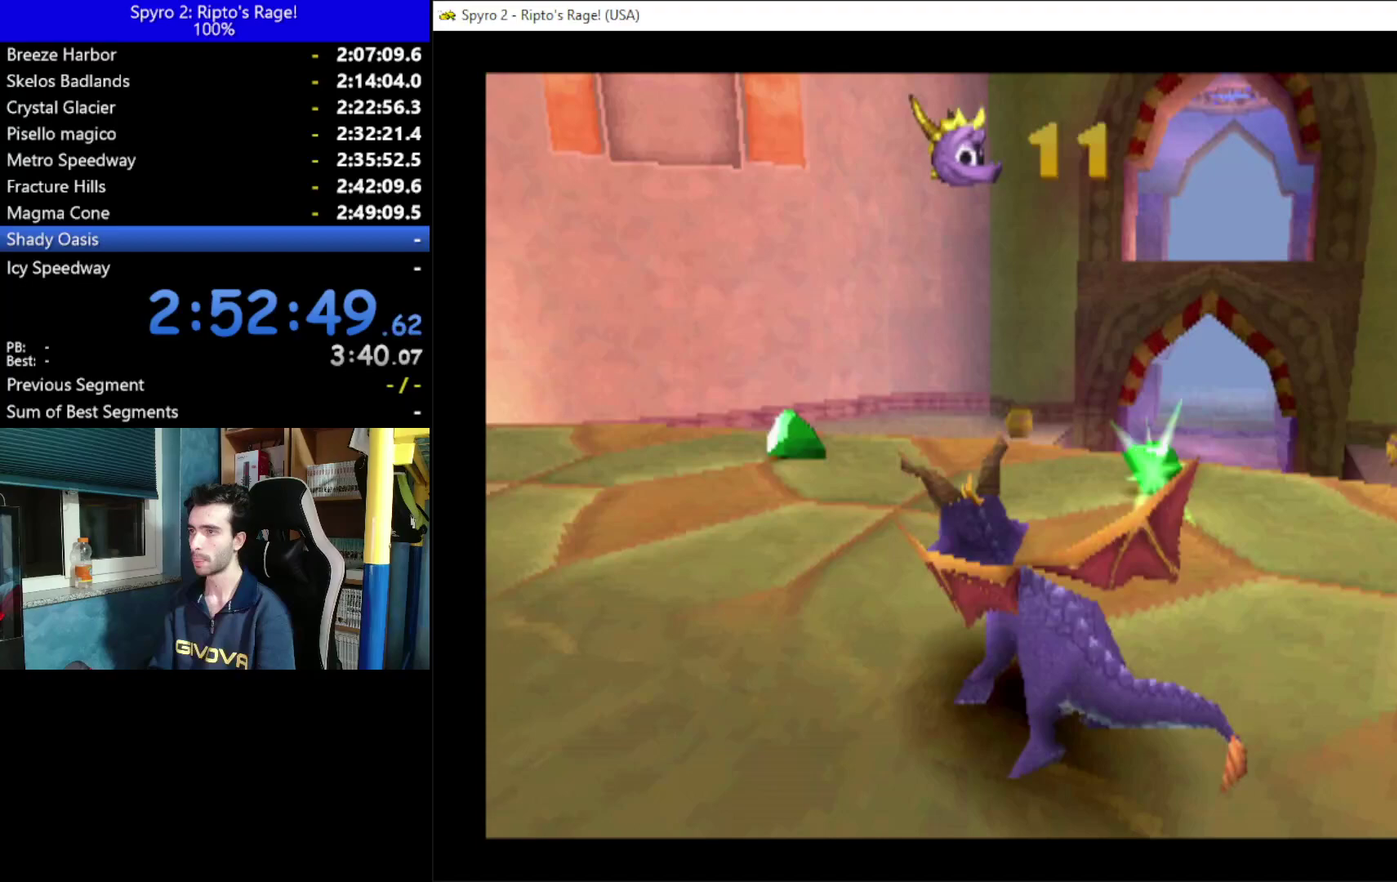
Gameplay with a controller (Xbox layout); each line is a JSON object with the inputs held at the frame after it. "events" lists button and stick changes between this image and that frame as [ms after this image, input, new state], when the widget could be followed in between. Not read: START.
{"buttons": ["X", "DPAD_LEFT"], "left_stick": "center", "right_stick": "center", "events": [[33, "DPAD_DOWN", "down"], [233, "X", "down"], [400, "DPAD_DOWN", "up"]]}
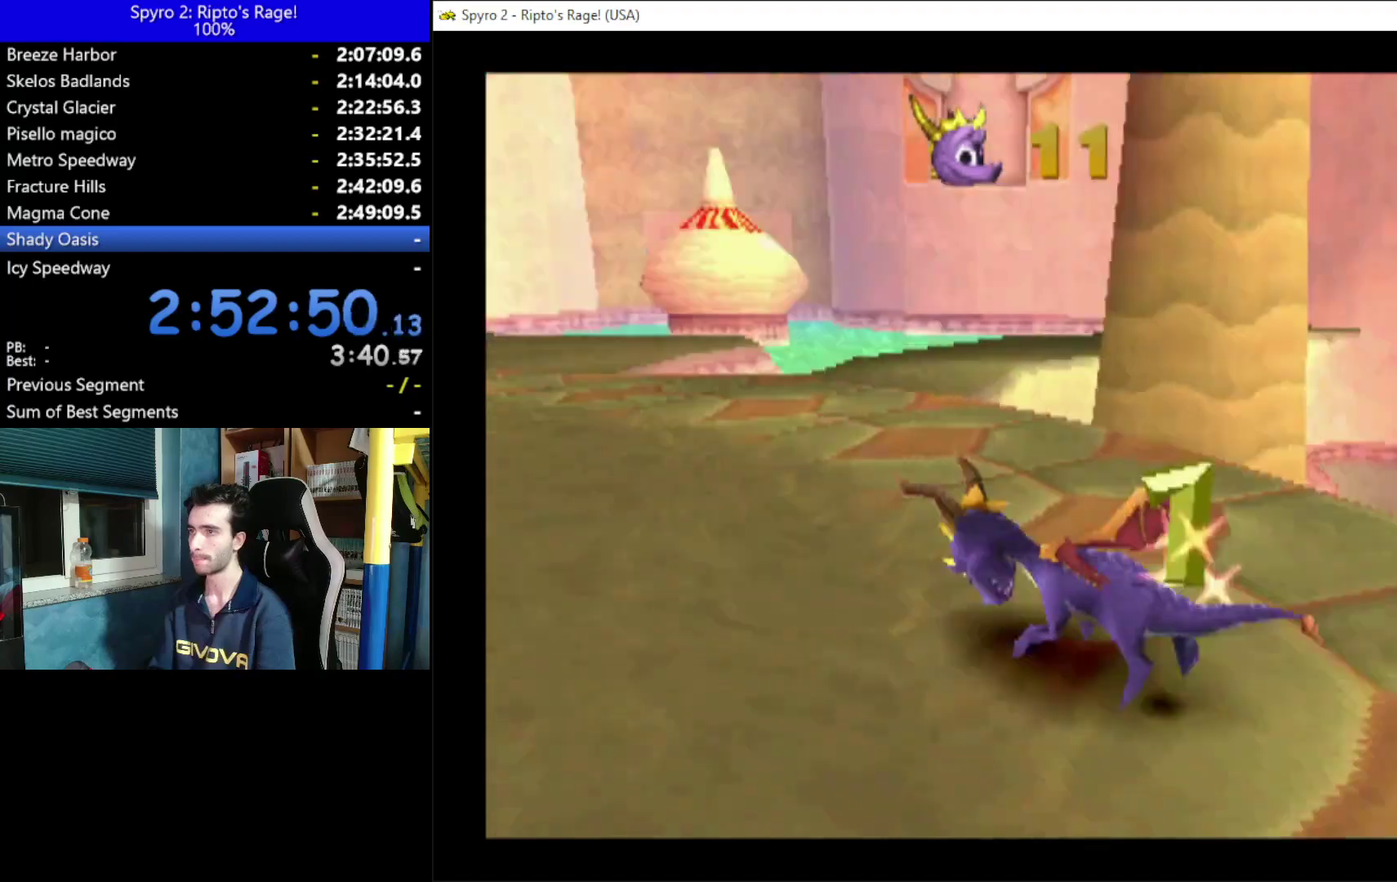
{"buttons": ["X", "DPAD_LEFT"], "left_stick": "center", "right_stick": "center", "events": [[33, "DPAD_LEFT", "up"], [500, "DPAD_LEFT", "down"]]}
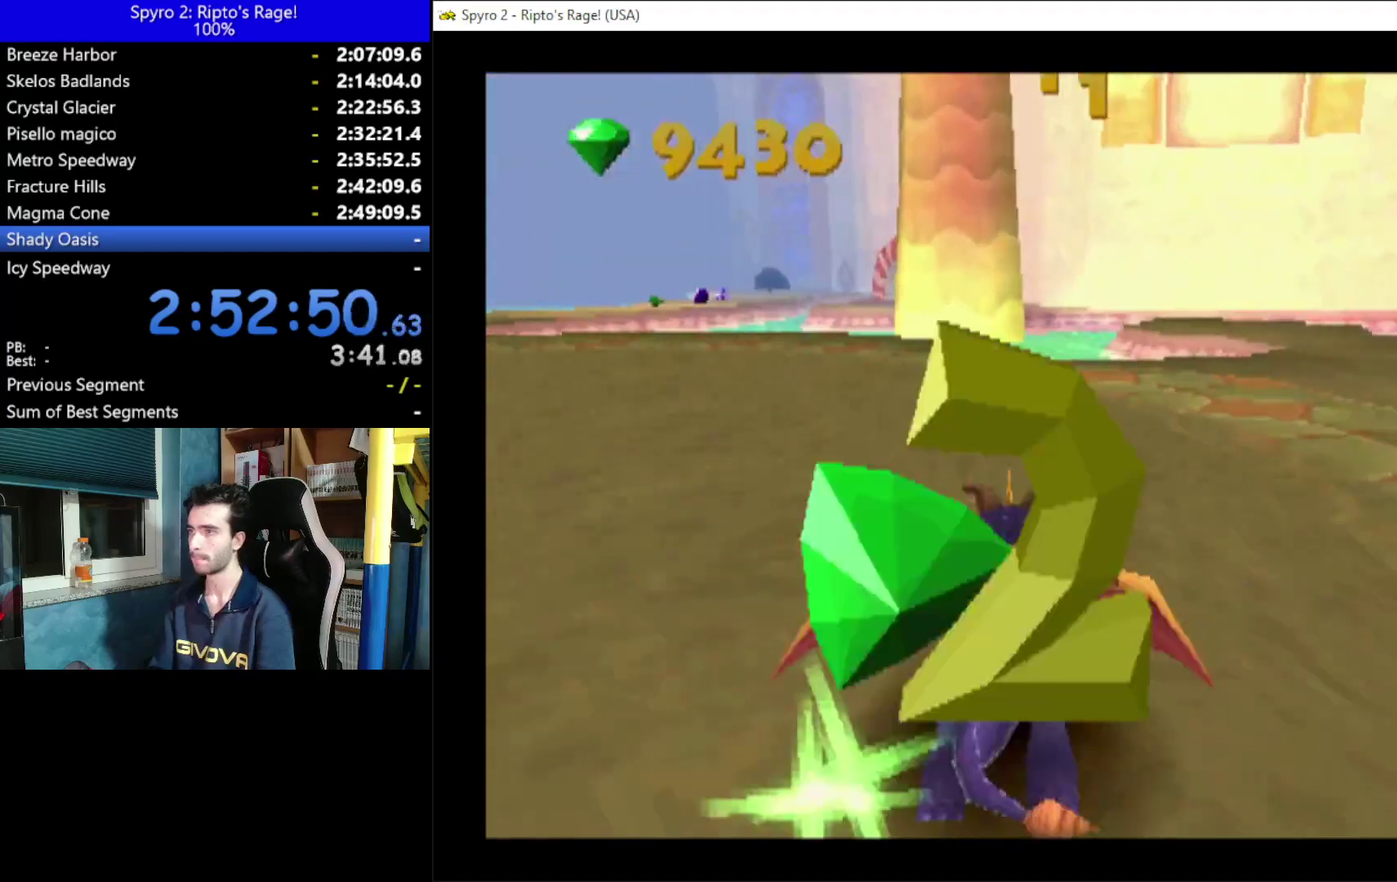
{"buttons": ["X"], "left_stick": "center", "right_stick": "center", "events": [[467, "DPAD_LEFT", "up"]]}
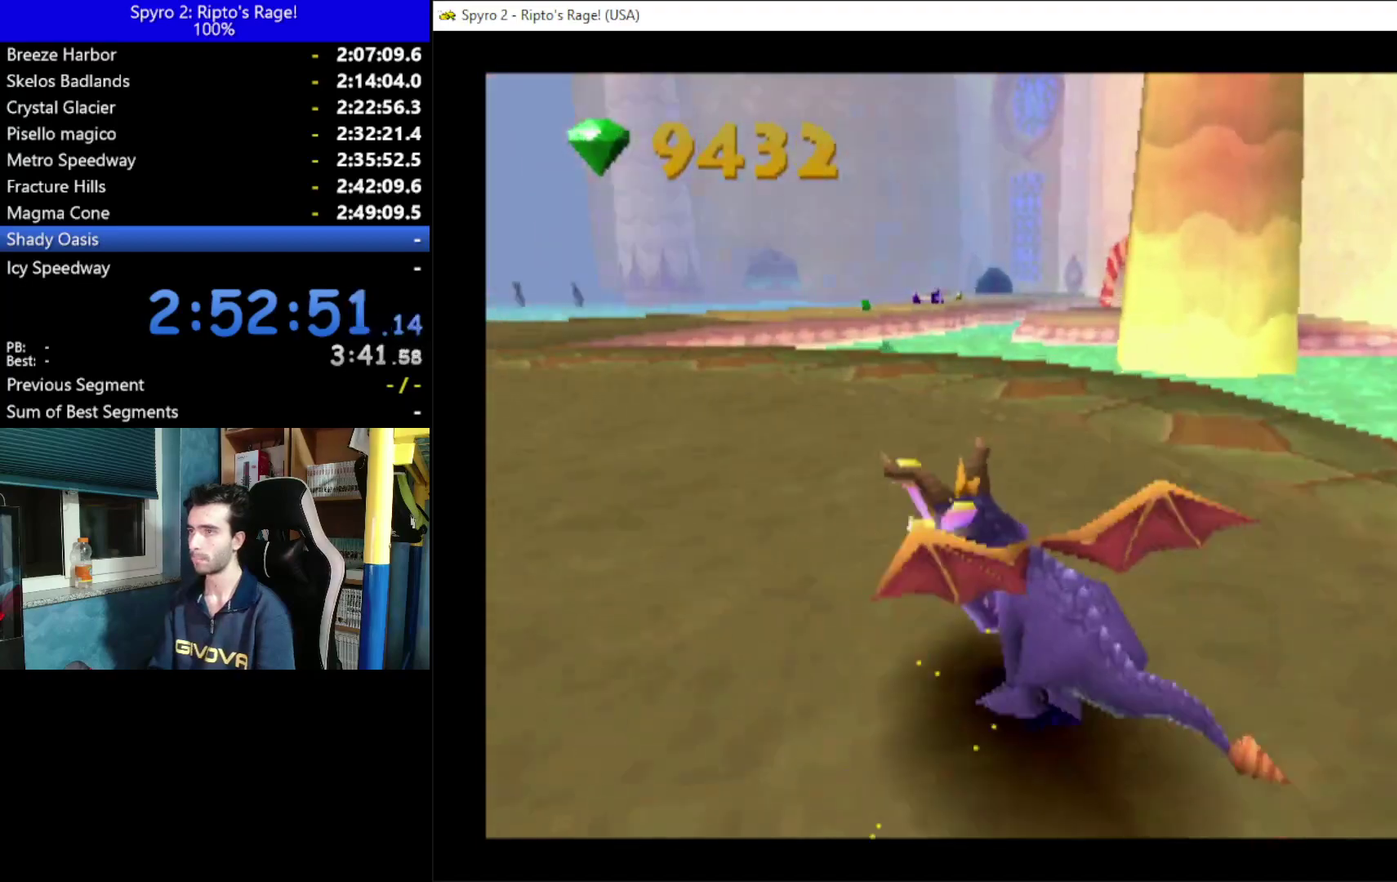
{"buttons": ["X"], "left_stick": "center", "right_stick": "center", "events": []}
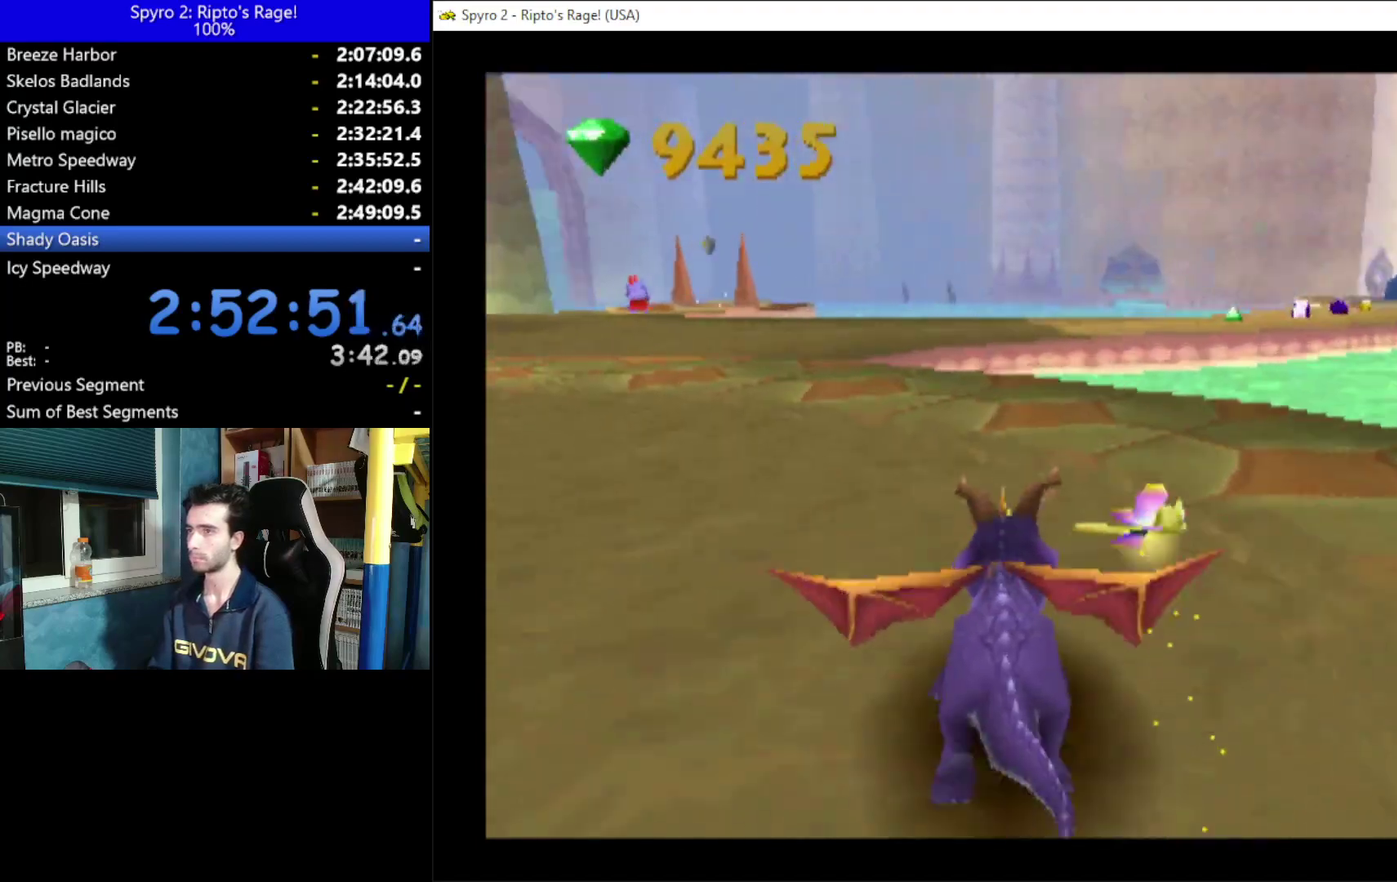
{"buttons": ["A", "X", "DPAD_RIGHT"], "left_stick": "center", "right_stick": "center", "events": [[33, "DPAD_RIGHT", "down"], [433, "A", "down"]]}
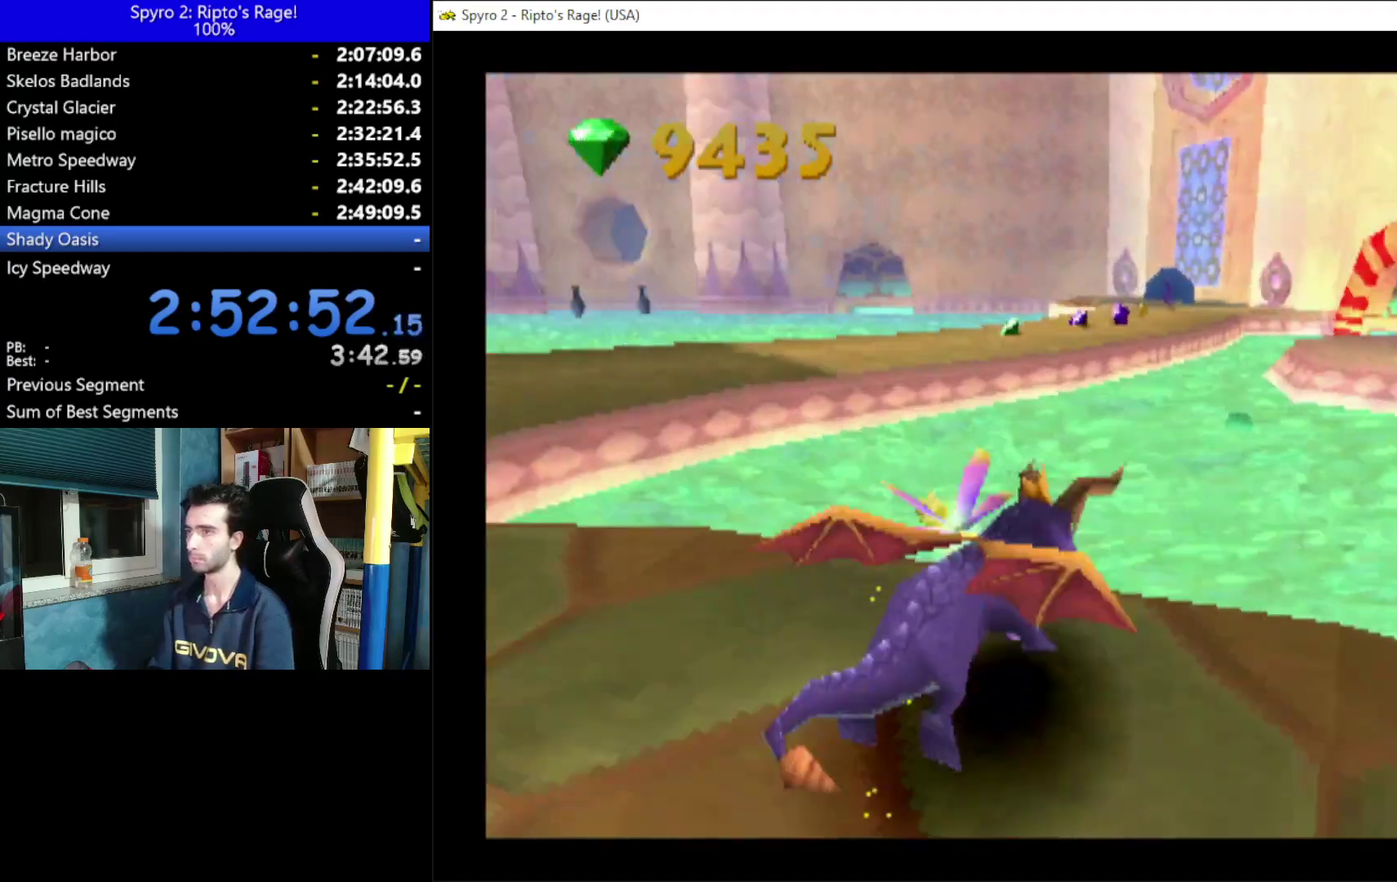
{"buttons": ["A", "DPAD_LEFT"], "left_stick": "center", "right_stick": "center", "events": [[133, "DPAD_RIGHT", "up"], [367, "A", "up"], [367, "X", "up"], [433, "DPAD_LEFT", "down"], [467, "A", "down"]]}
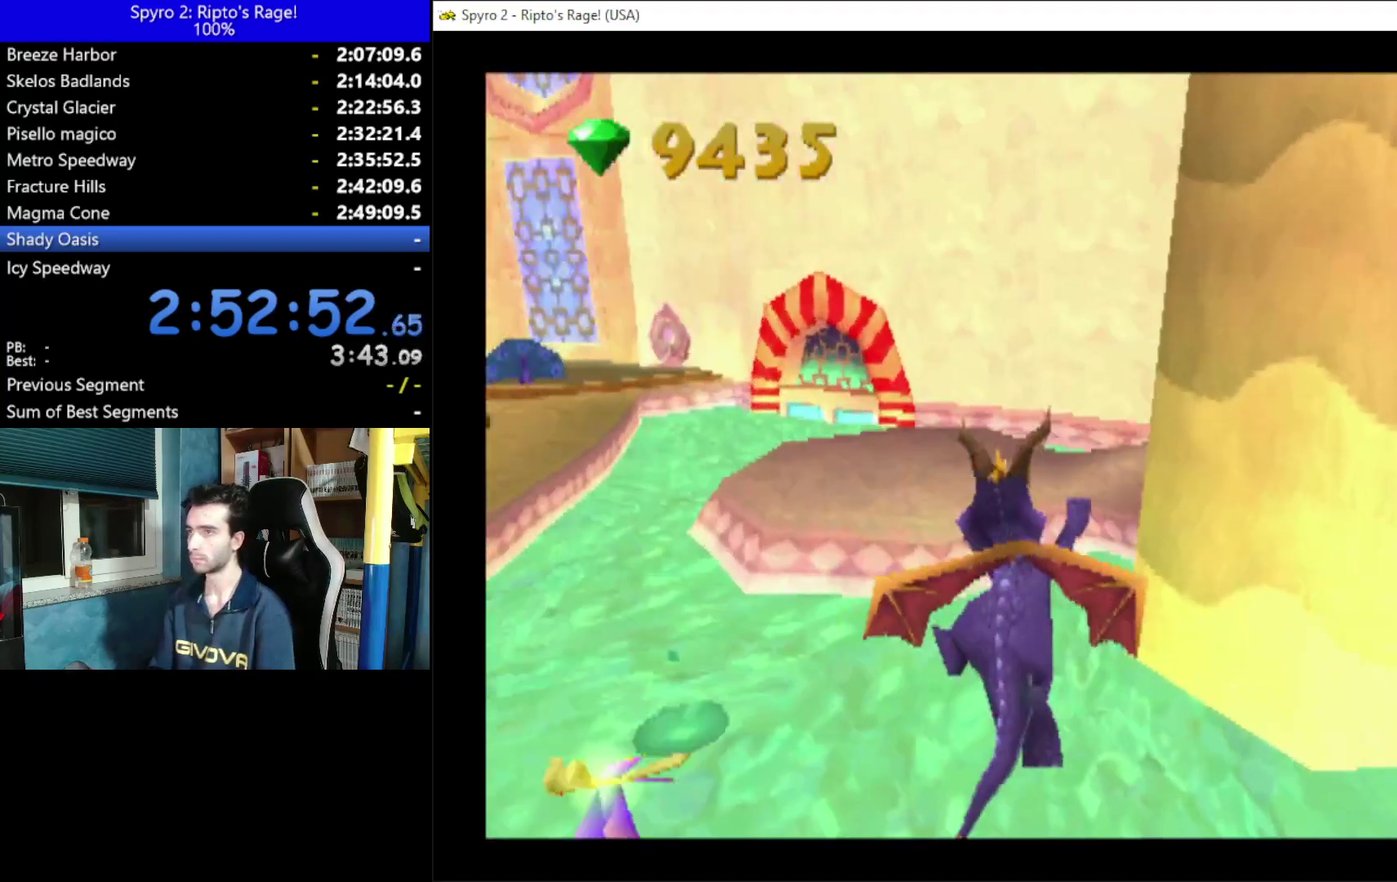
{"buttons": ["X", "DPAD_LEFT"], "left_stick": "center", "right_stick": "center", "events": [[133, "A", "up"], [133, "DPAD_LEFT", "up"], [467, "DPAD_LEFT", "down"], [500, "X", "down"]]}
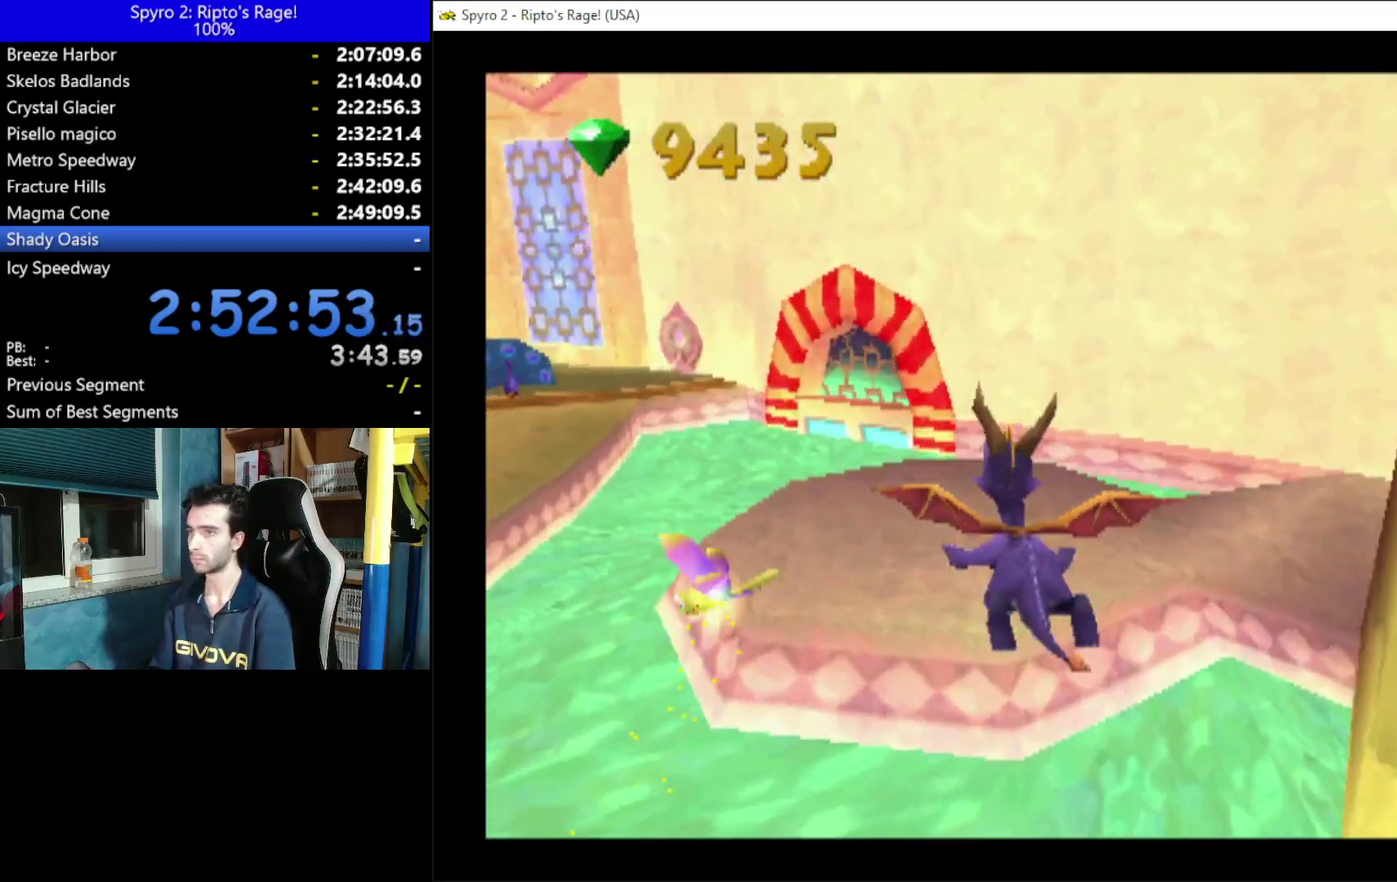
{"buttons": ["X", "DPAD_UP", "DPAD_LEFT"], "left_stick": "center", "right_stick": "center", "events": [[333, "A", "down"], [500, "A", "up"], [500, "DPAD_UP", "down"]]}
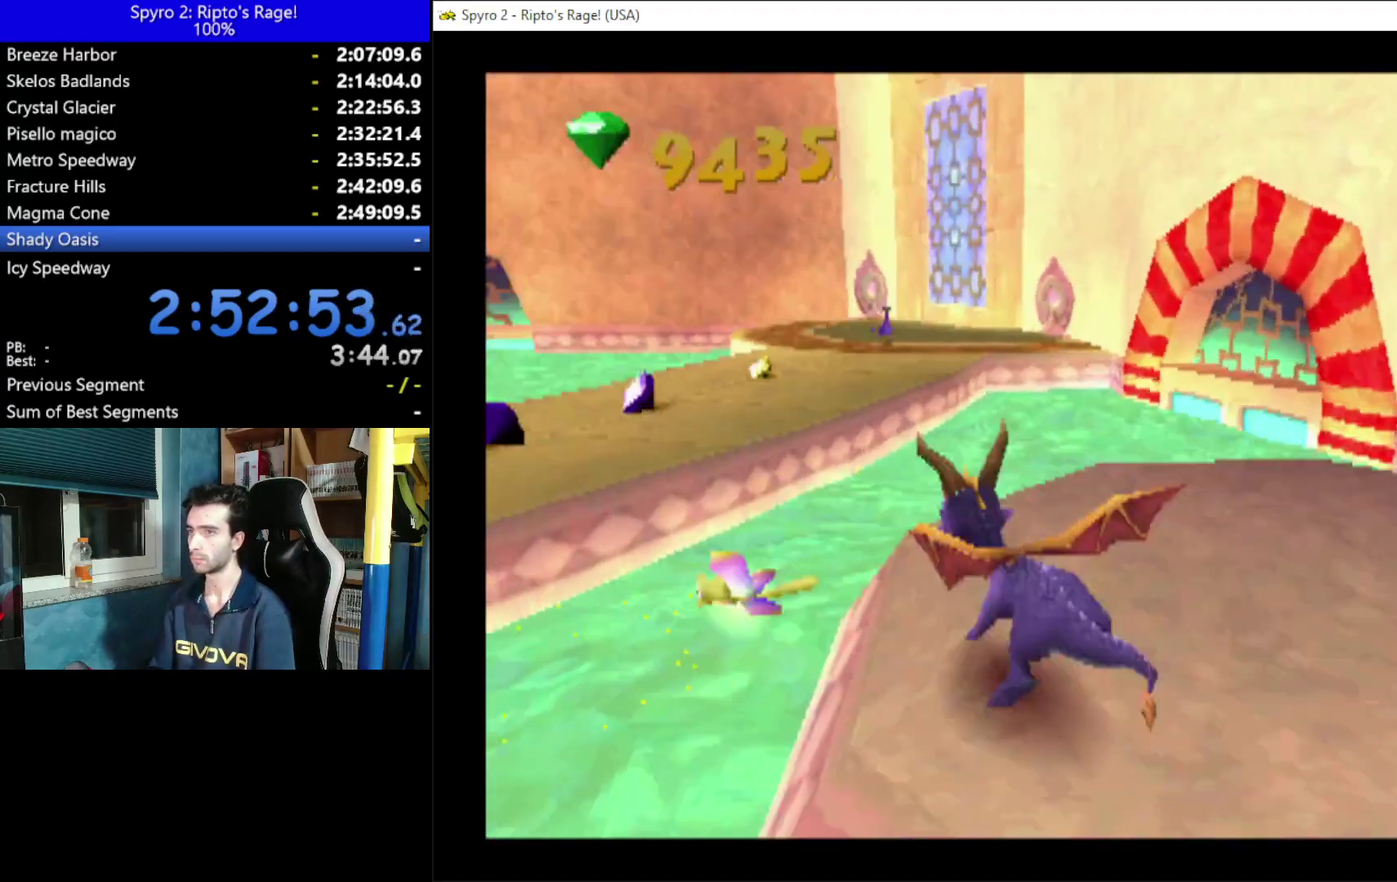
{"buttons": ["DPAD_UP"], "left_stick": "center", "right_stick": "center", "events": [[33, "DPAD_LEFT", "up"], [367, "X", "up"]]}
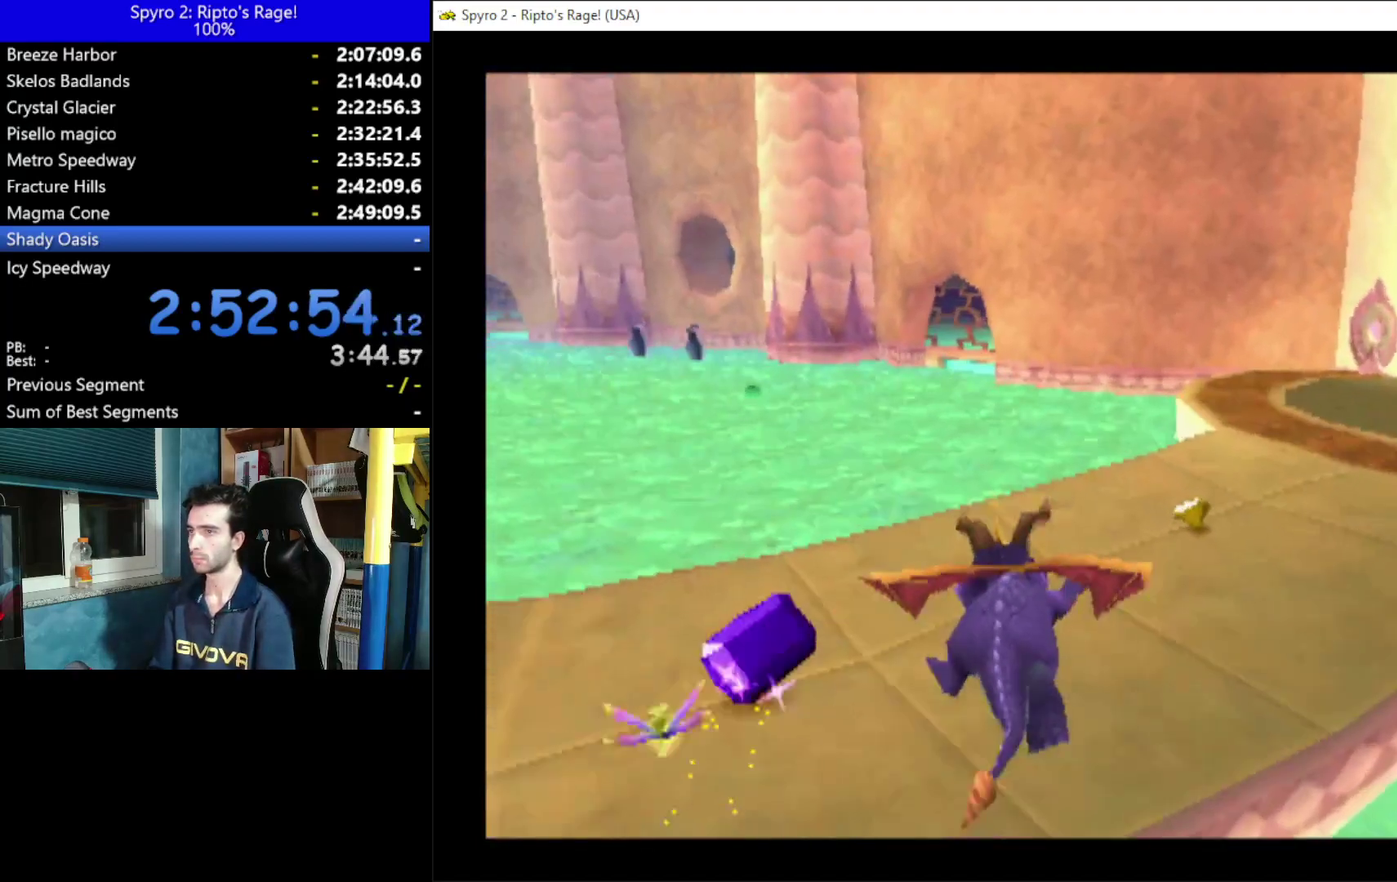
{"buttons": ["DPAD_LEFT"], "left_stick": "center", "right_stick": "center", "events": [[67, "DPAD_UP", "up"], [333, "DPAD_LEFT", "down"]]}
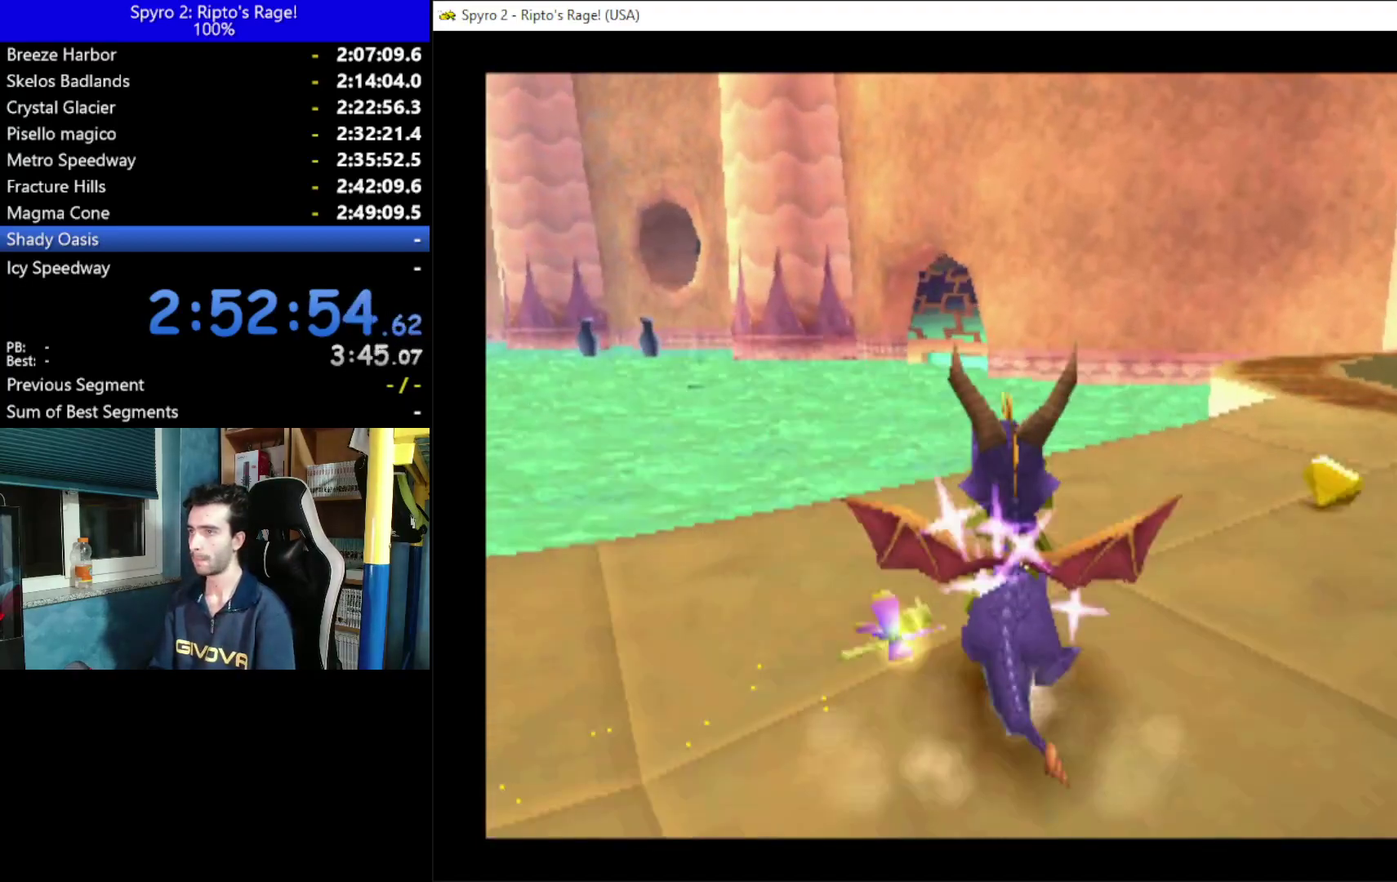
{"buttons": ["X"], "left_stick": "center", "right_stick": "center", "events": [[100, "DPAD_DOWN", "down"], [233, "DPAD_DOWN", "up"], [233, "X", "down"], [400, "DPAD_LEFT", "up"]]}
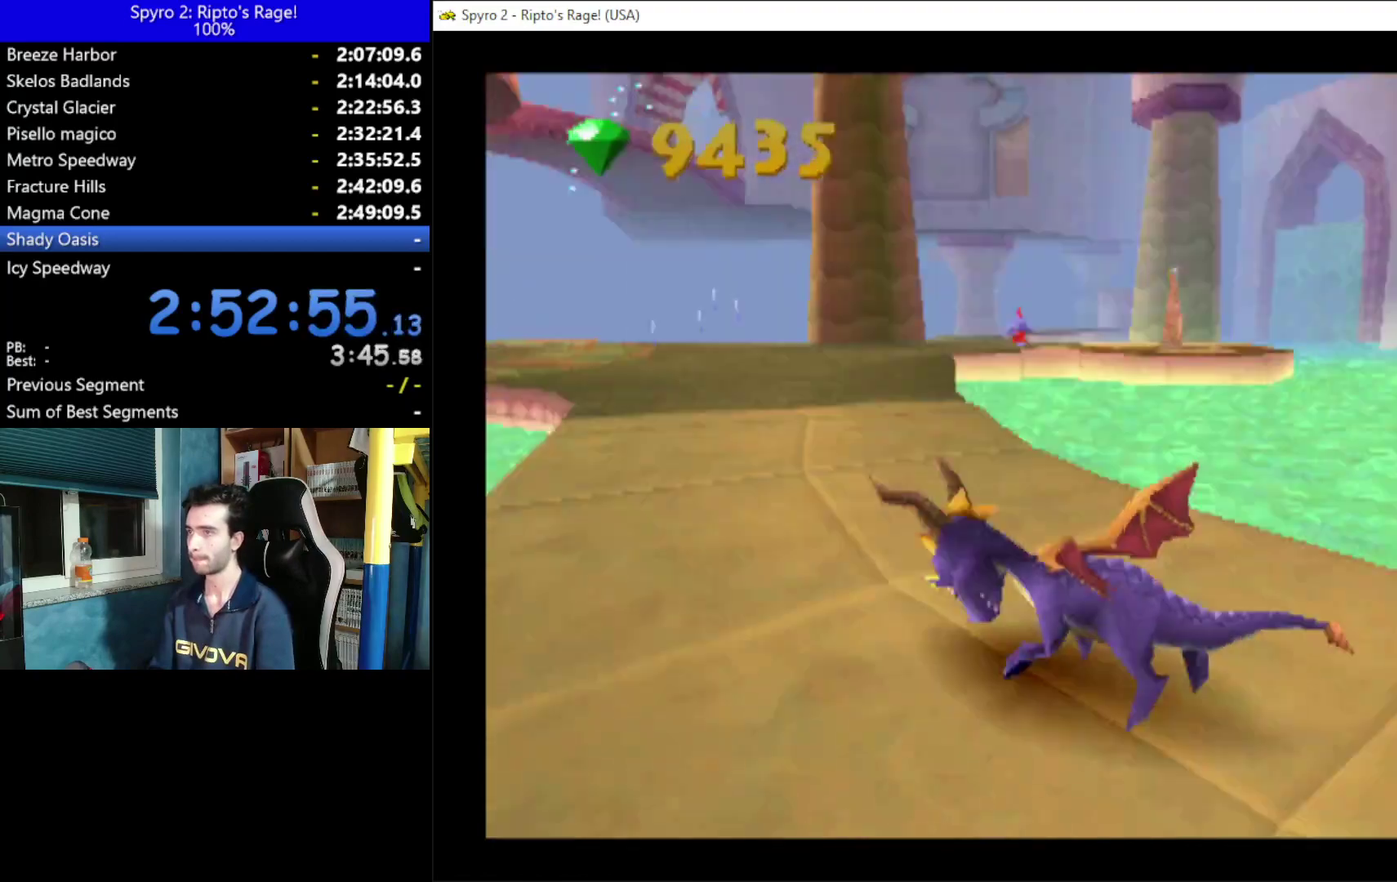
{"buttons": ["A", "X", "DPAD_RIGHT"], "left_stick": "center", "right_stick": "center", "events": [[67, "DPAD_RIGHT", "down"], [433, "A", "down"]]}
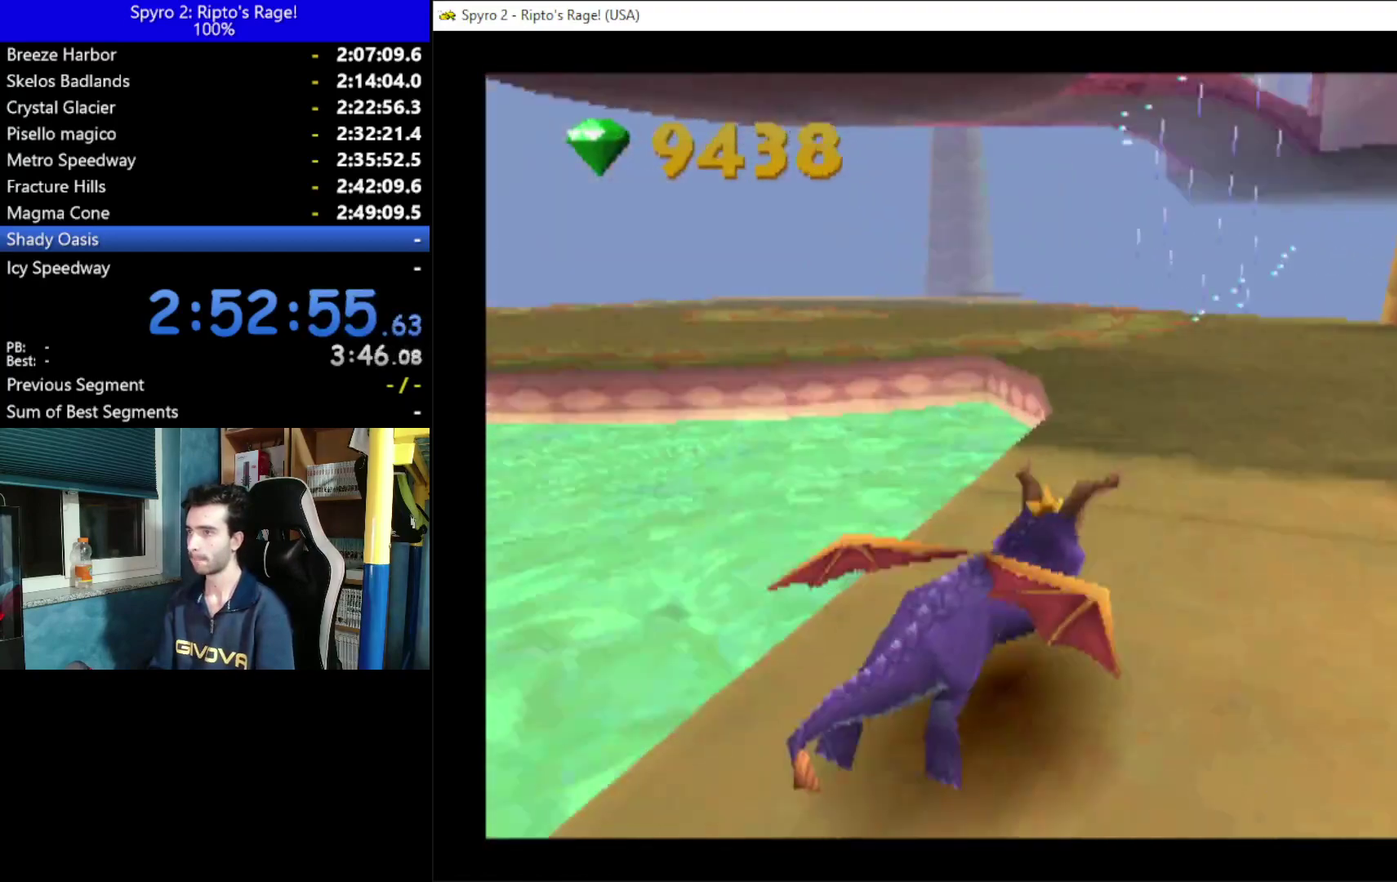
{"buttons": [], "left_stick": "center", "right_stick": "center", "events": [[33, "DPAD_RIGHT", "up"], [267, "A", "up"], [267, "X", "up"], [367, "A", "down"], [500, "A", "up"]]}
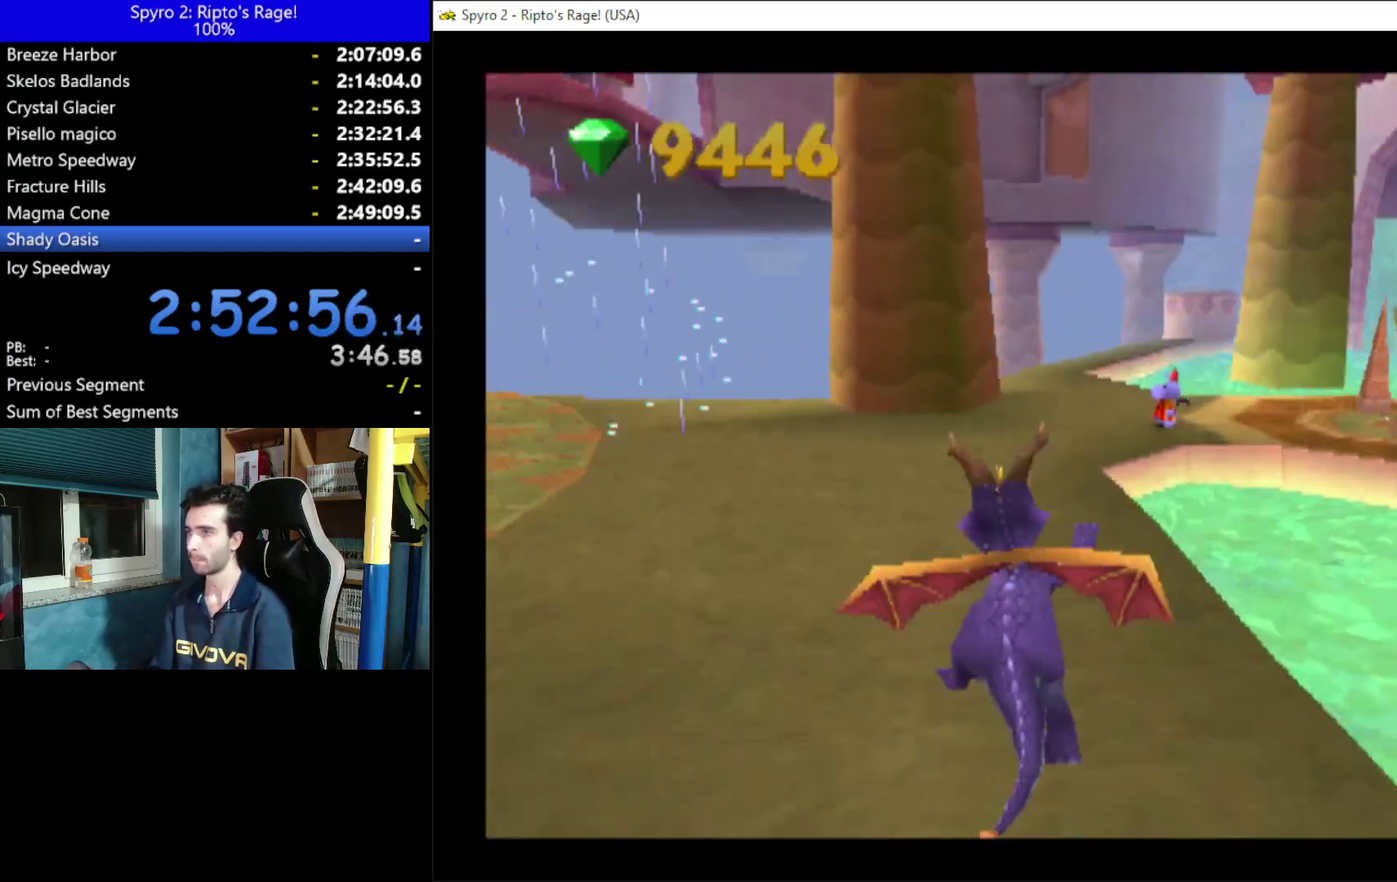
{"buttons": ["X"], "left_stick": "center", "right_stick": "center", "events": [[200, "X", "down"]]}
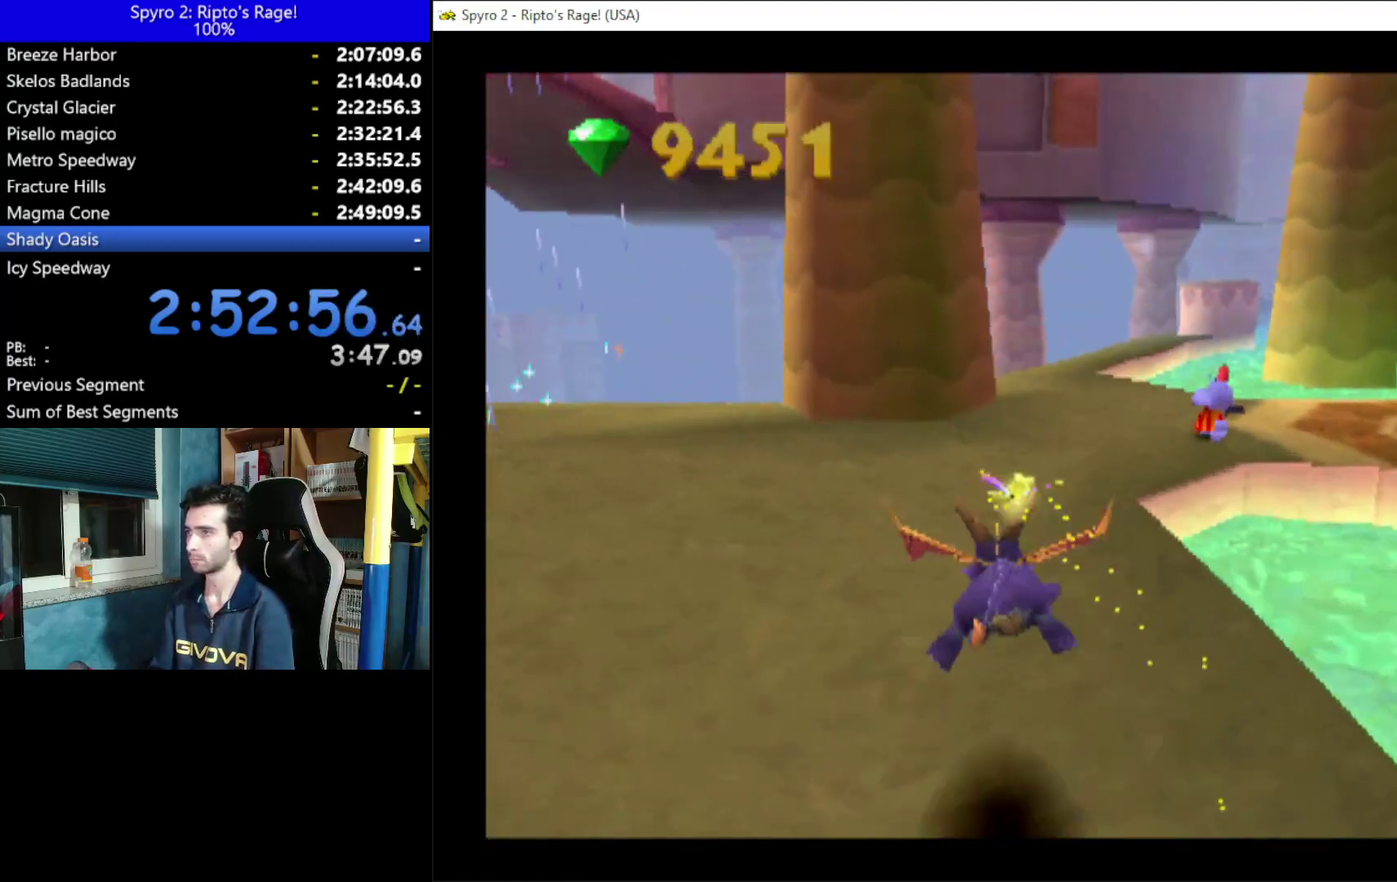
{"buttons": ["X", "DPAD_RIGHT"], "left_stick": "center", "right_stick": "center", "events": [[67, "DPAD_RIGHT", "down"], [133, "DPAD_RIGHT", "up"], [433, "DPAD_RIGHT", "down"]]}
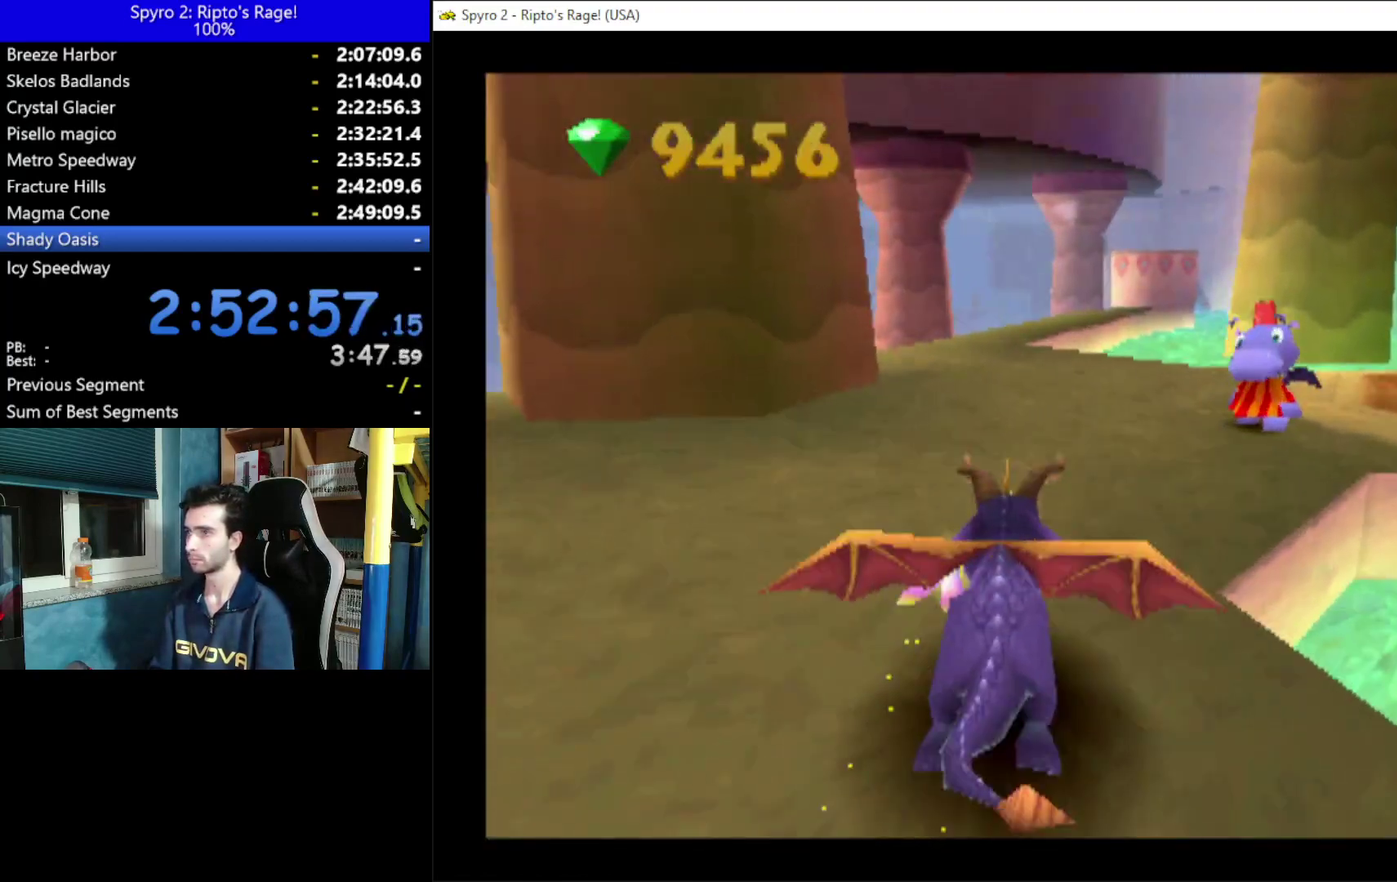
{"buttons": [], "left_stick": "center", "right_stick": "center", "events": [[100, "DPAD_RIGHT", "up"], [233, "X", "up"]]}
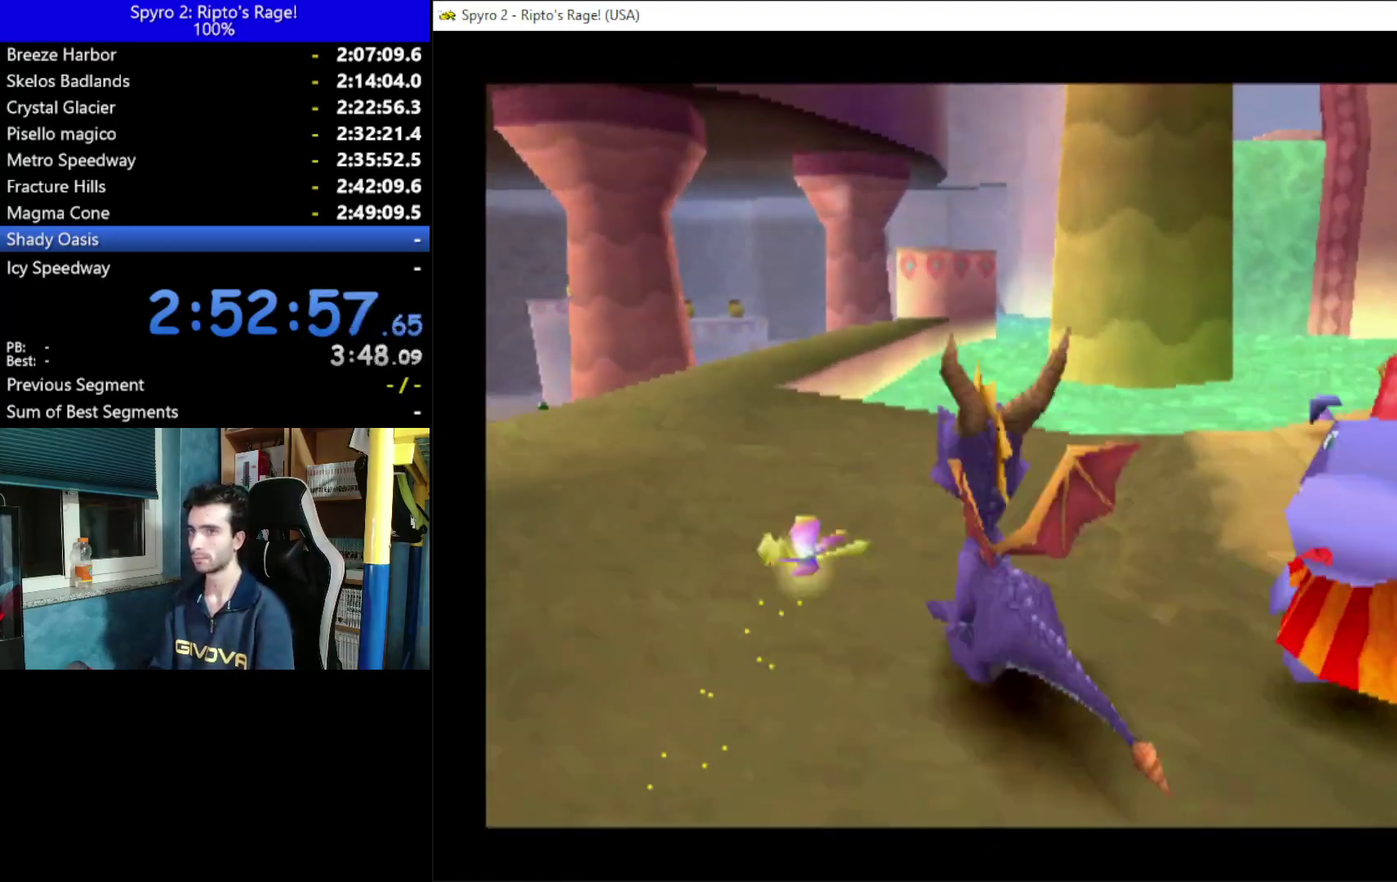
{"buttons": [], "left_stick": "center", "right_stick": "center", "events": []}
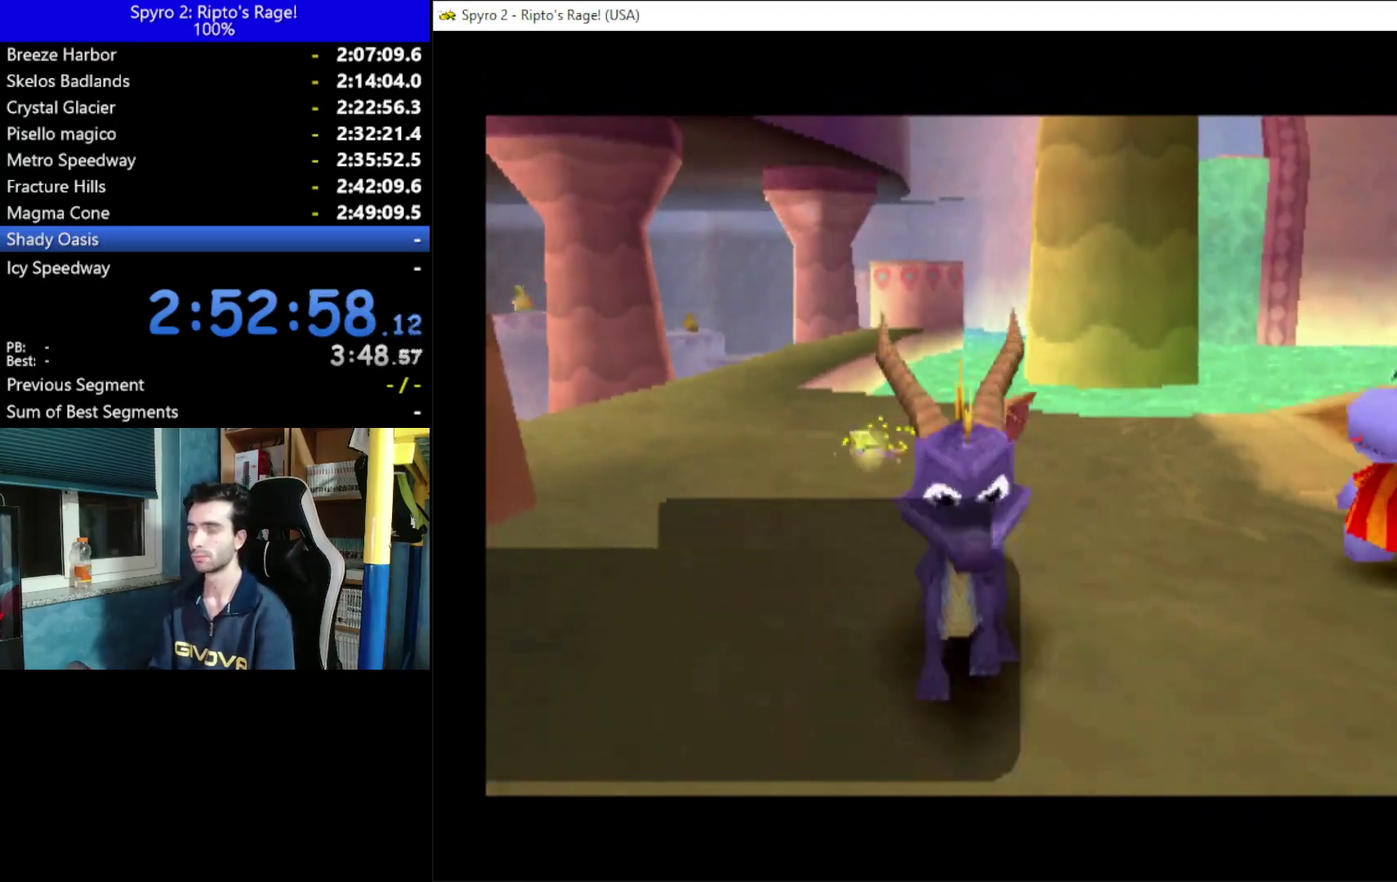
{"buttons": [], "left_stick": "center", "right_stick": "center", "events": []}
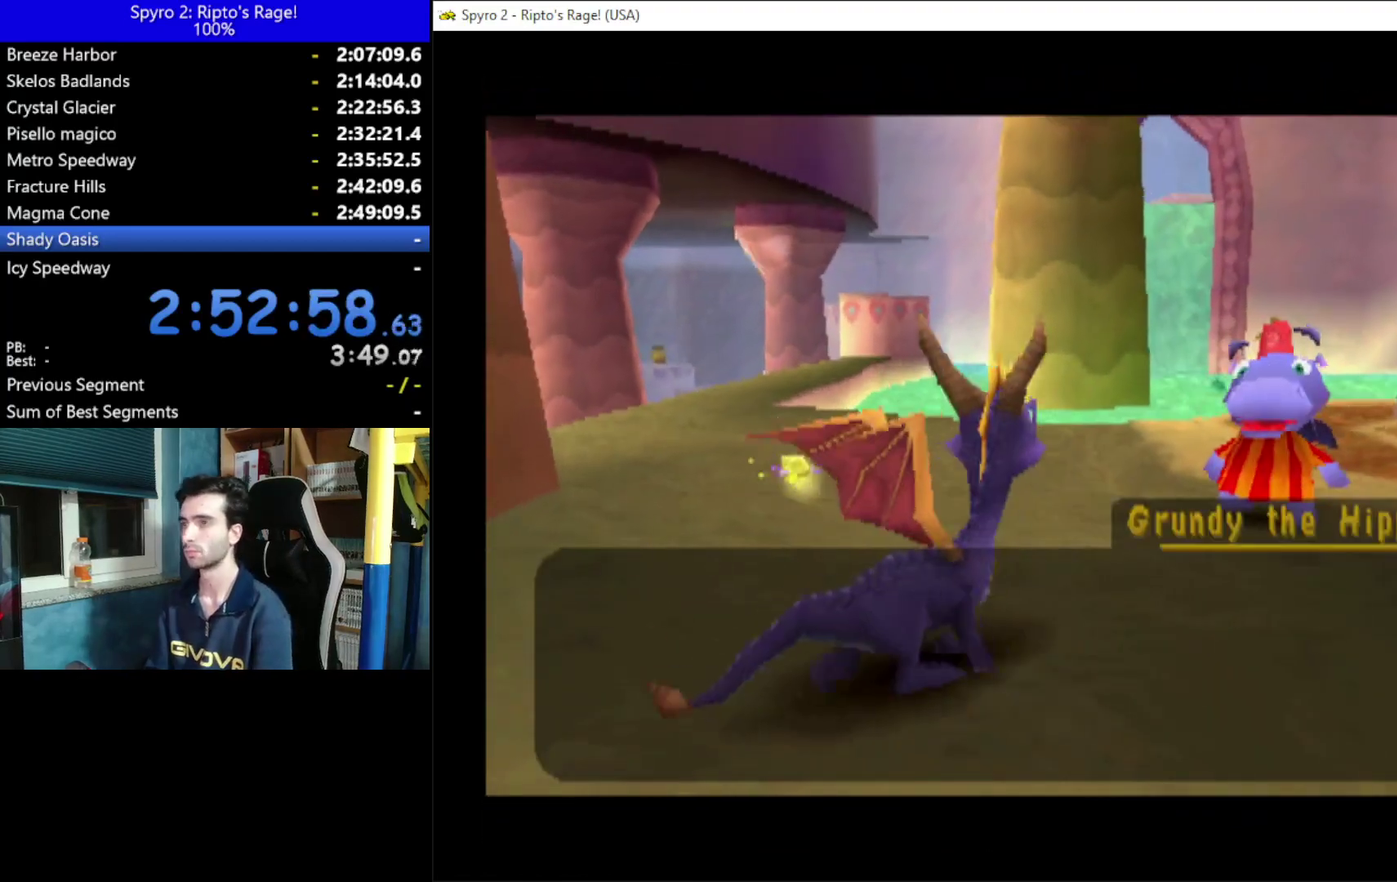
{"buttons": ["A"], "left_stick": "center", "right_stick": "center", "events": [[133, "A", "down"], [200, "A", "up"], [267, "A", "down"], [367, "A", "up"], [433, "A", "down"]]}
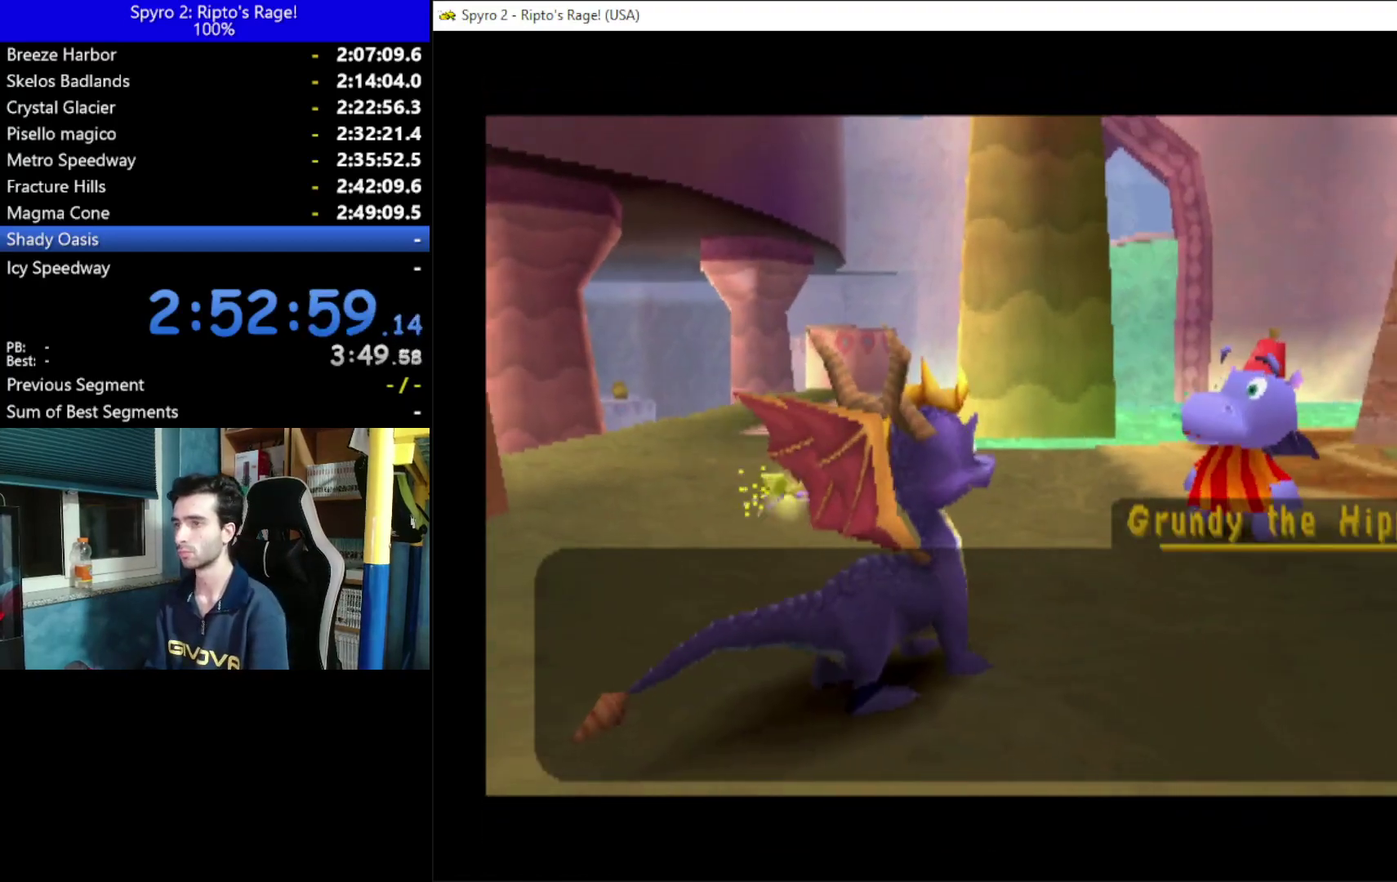
{"buttons": ["A"], "left_stick": "center", "right_stick": "center", "events": [[33, "A", "up"], [133, "A", "down"], [233, "A", "up"], [300, "A", "down"], [367, "A", "up"], [433, "A", "down"]]}
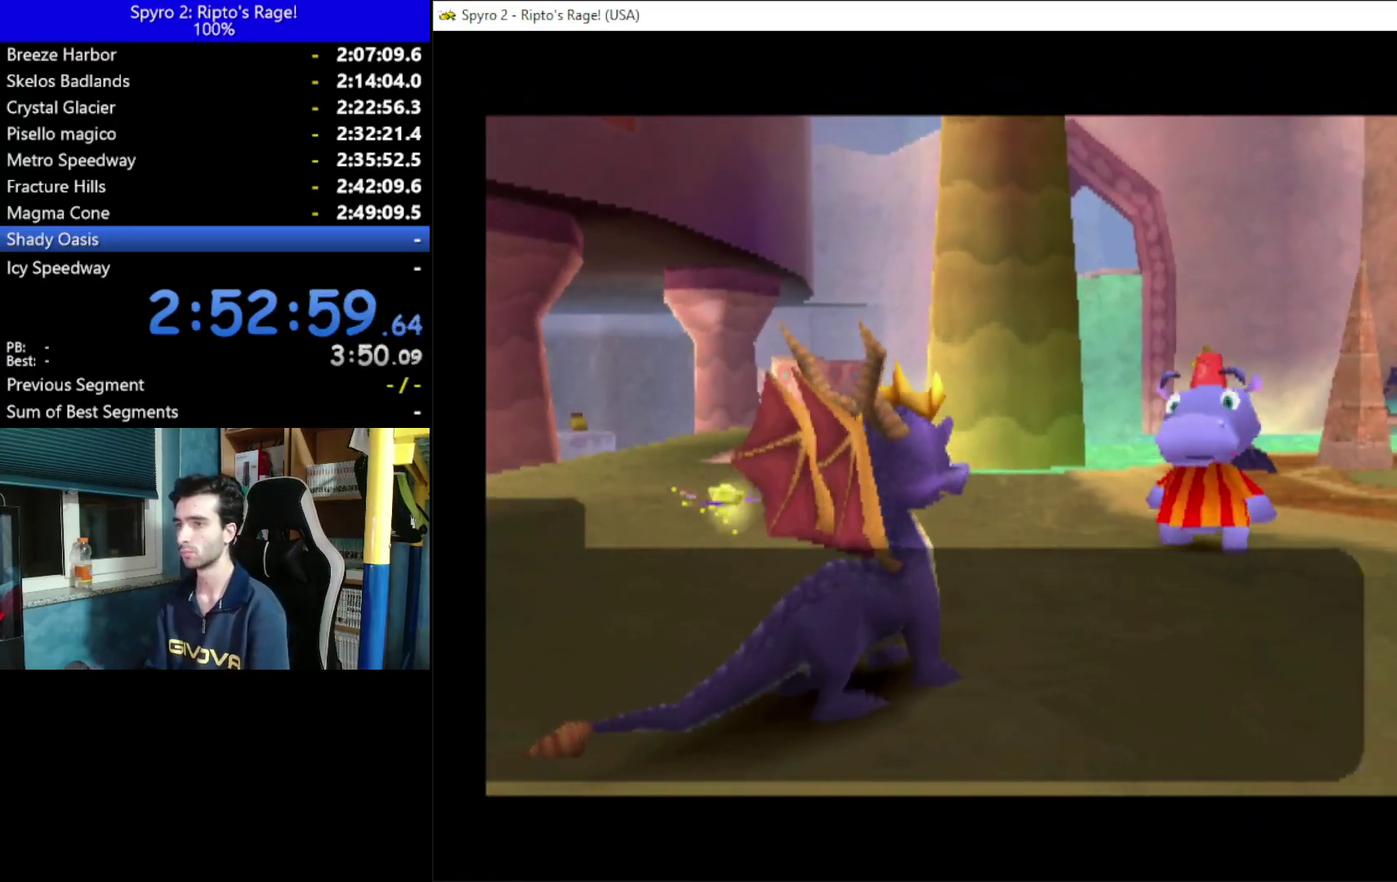
{"buttons": ["DPAD_UP"], "left_stick": "center", "right_stick": "center", "events": [[33, "A", "up"], [100, "A", "down"], [200, "A", "up"], [467, "DPAD_UP", "down"]]}
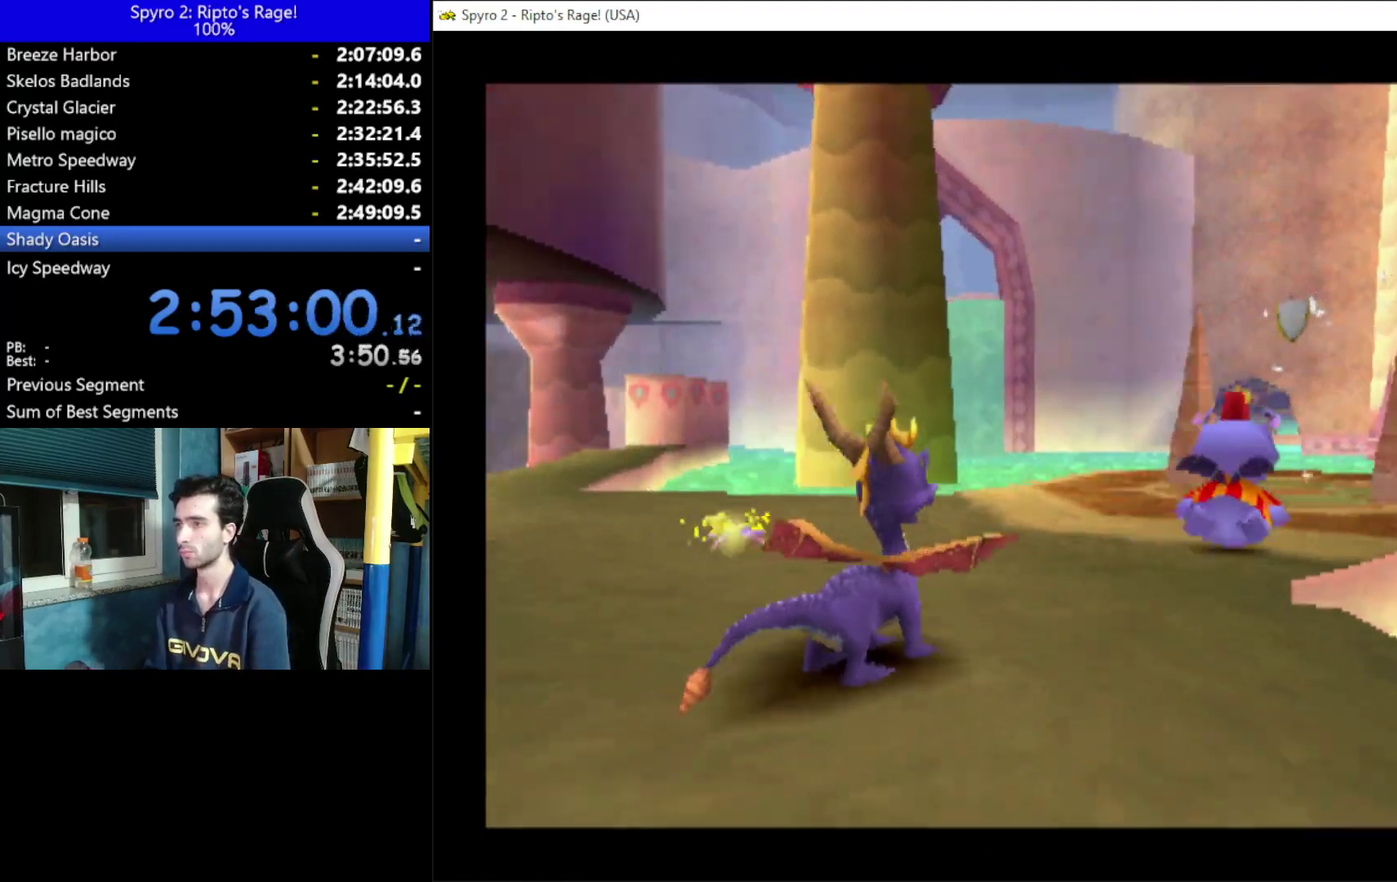
{"buttons": ["X", "DPAD_RIGHT"], "left_stick": "center", "right_stick": "center", "events": [[133, "X", "down"], [367, "DPAD_RIGHT", "down"], [367, "DPAD_UP", "up"]]}
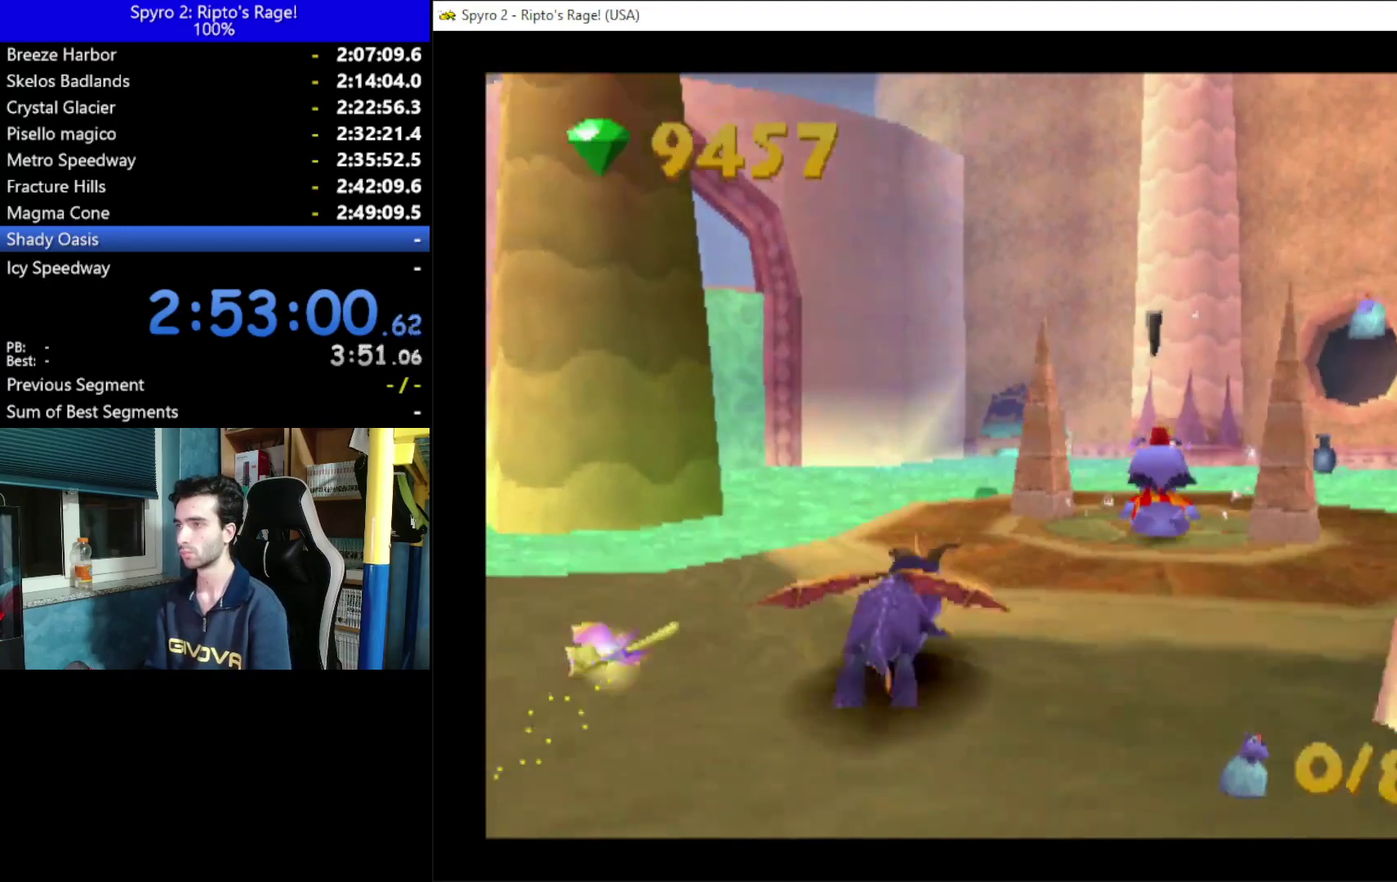
{"buttons": ["DPAD_UP", "DPAD_RIGHT"], "left_stick": "center", "right_stick": "center", "events": [[33, "DPAD_RIGHT", "up"], [200, "DPAD_RIGHT", "down"], [300, "X", "up"], [467, "DPAD_UP", "down"]]}
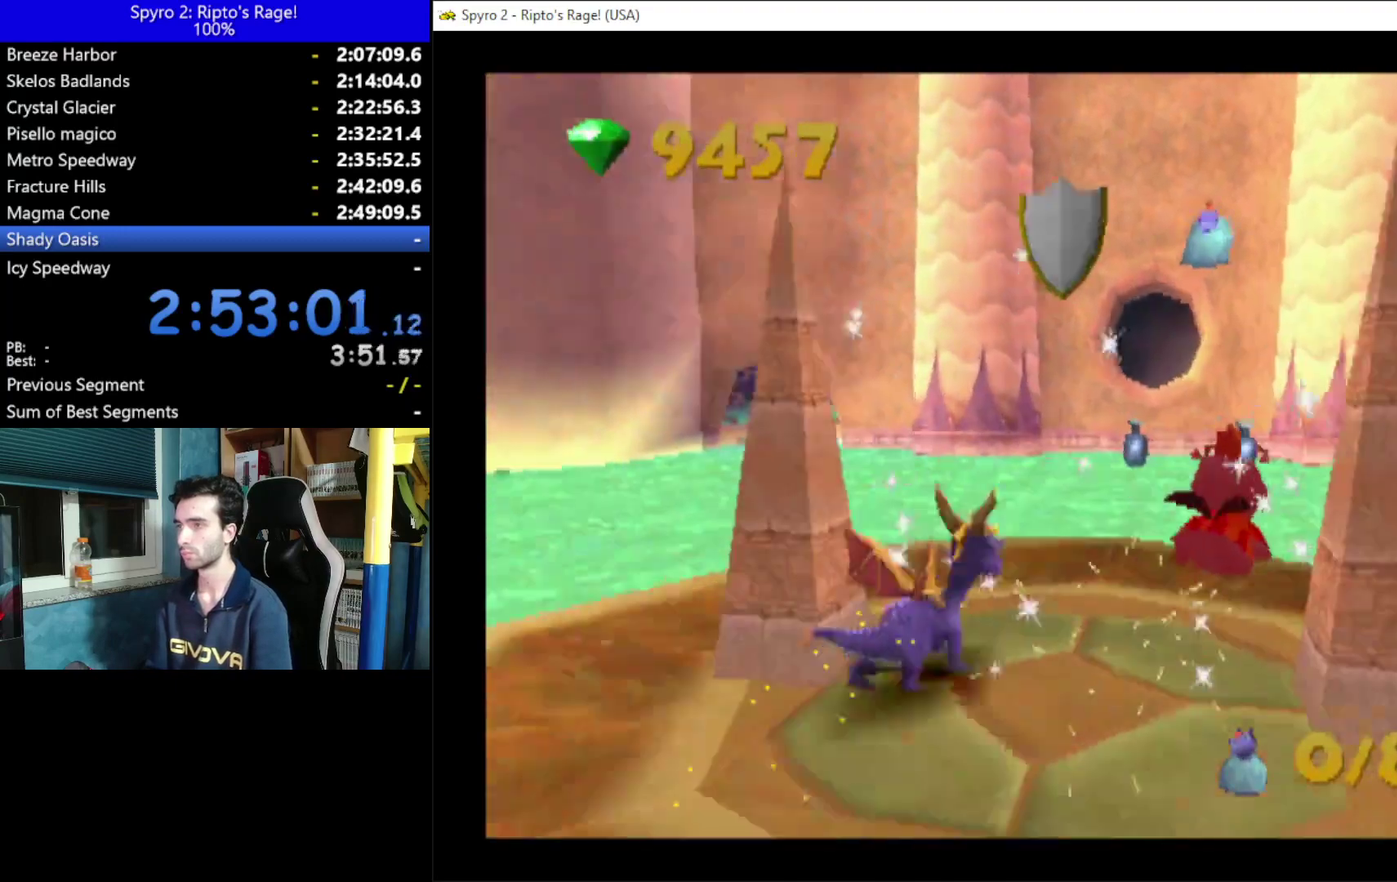
{"buttons": ["DPAD_UP"], "left_stick": "center", "right_stick": "center", "events": [[333, "DPAD_RIGHT", "up"]]}
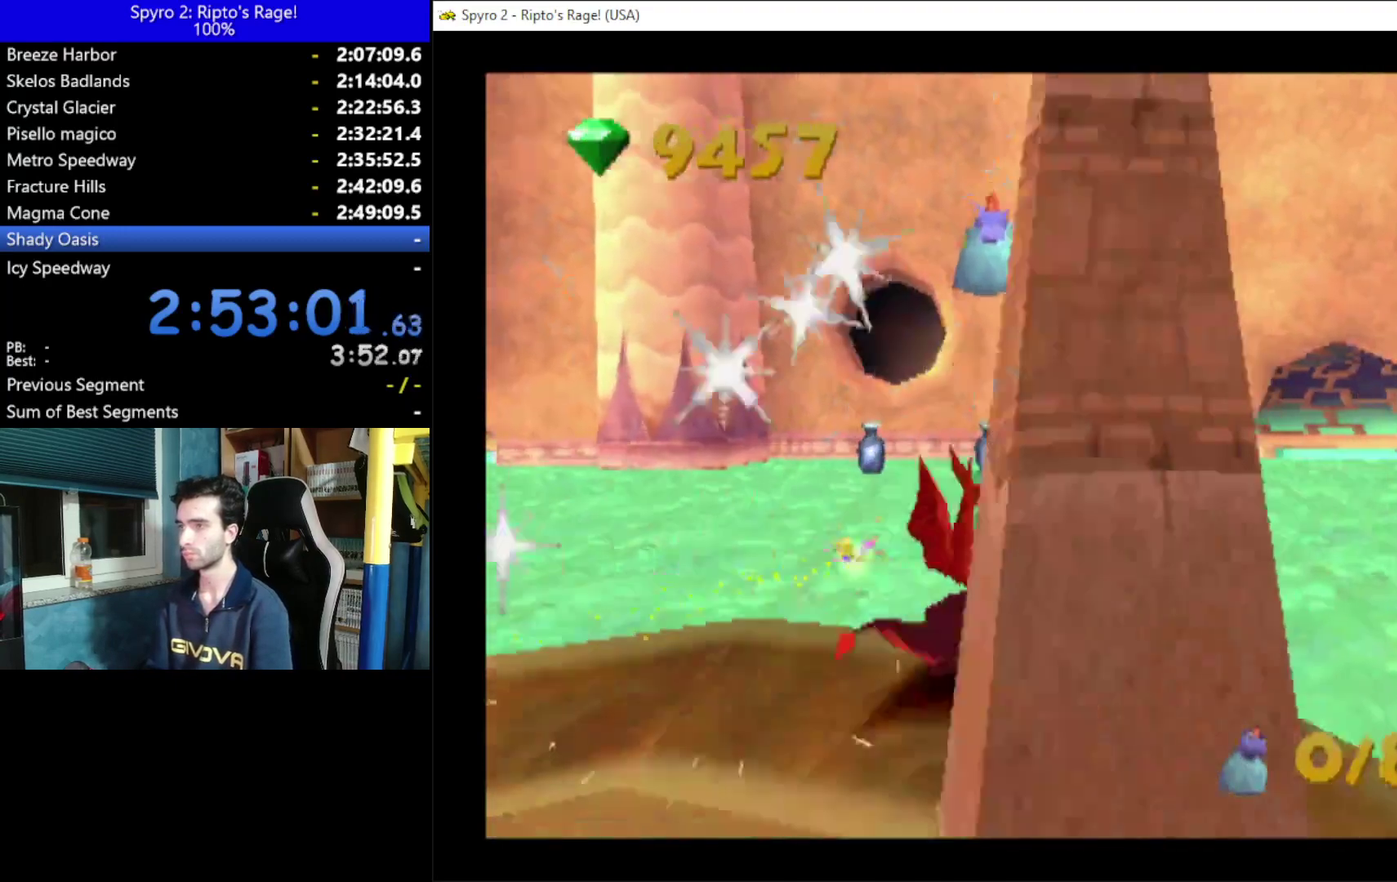
{"buttons": ["B", "DPAD_UP"], "left_stick": "center", "right_stick": "center", "events": [[33, "DPAD_UP", "up"], [467, "B", "down"], [467, "DPAD_UP", "down"]]}
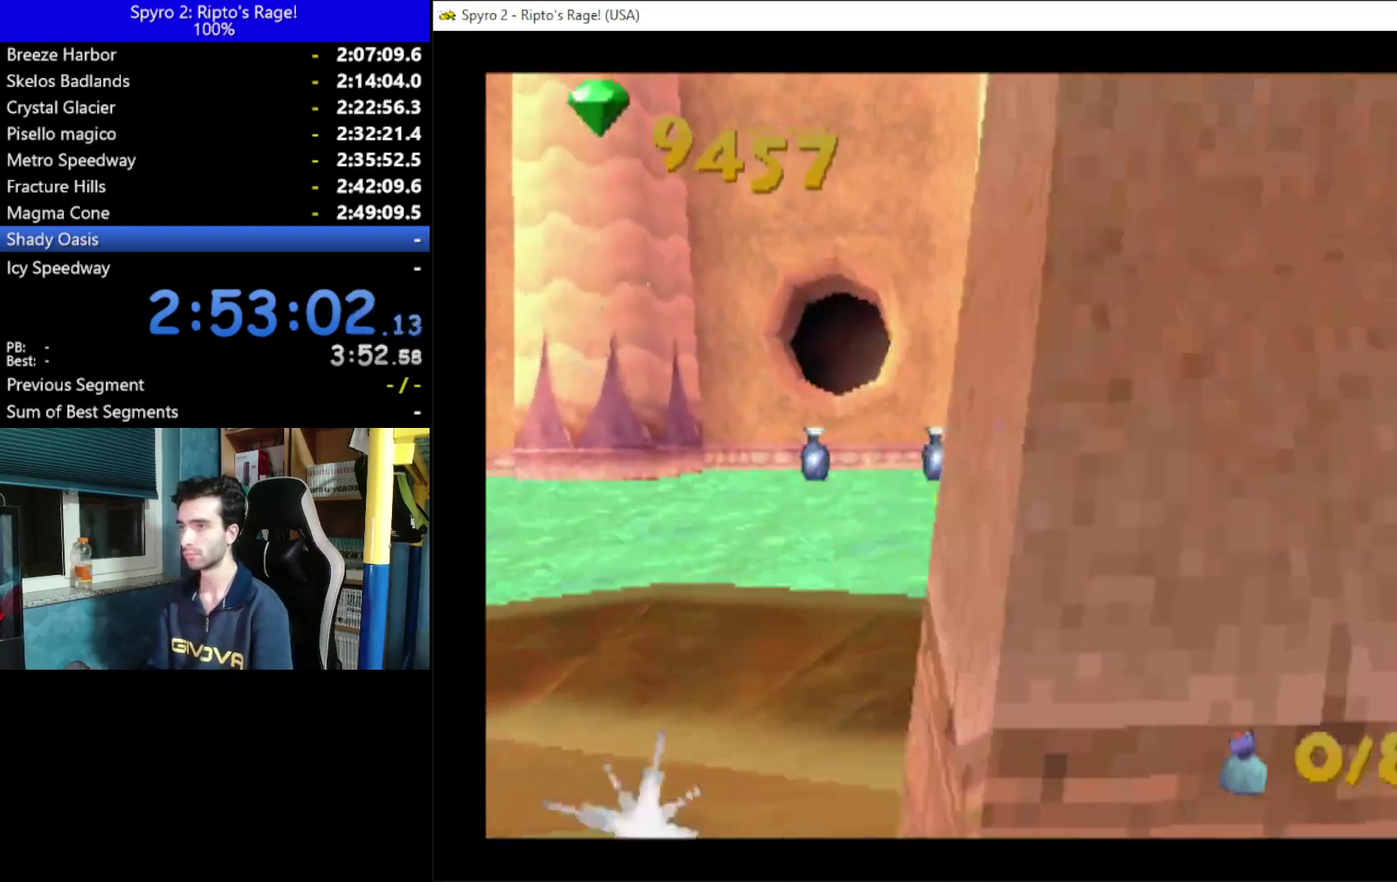
{"buttons": [], "left_stick": "center", "right_stick": "center", "events": [[33, "DPAD_UP", "up"], [67, "B", "up"], [233, "DPAD_RIGHT", "down"], [367, "DPAD_RIGHT", "up"]]}
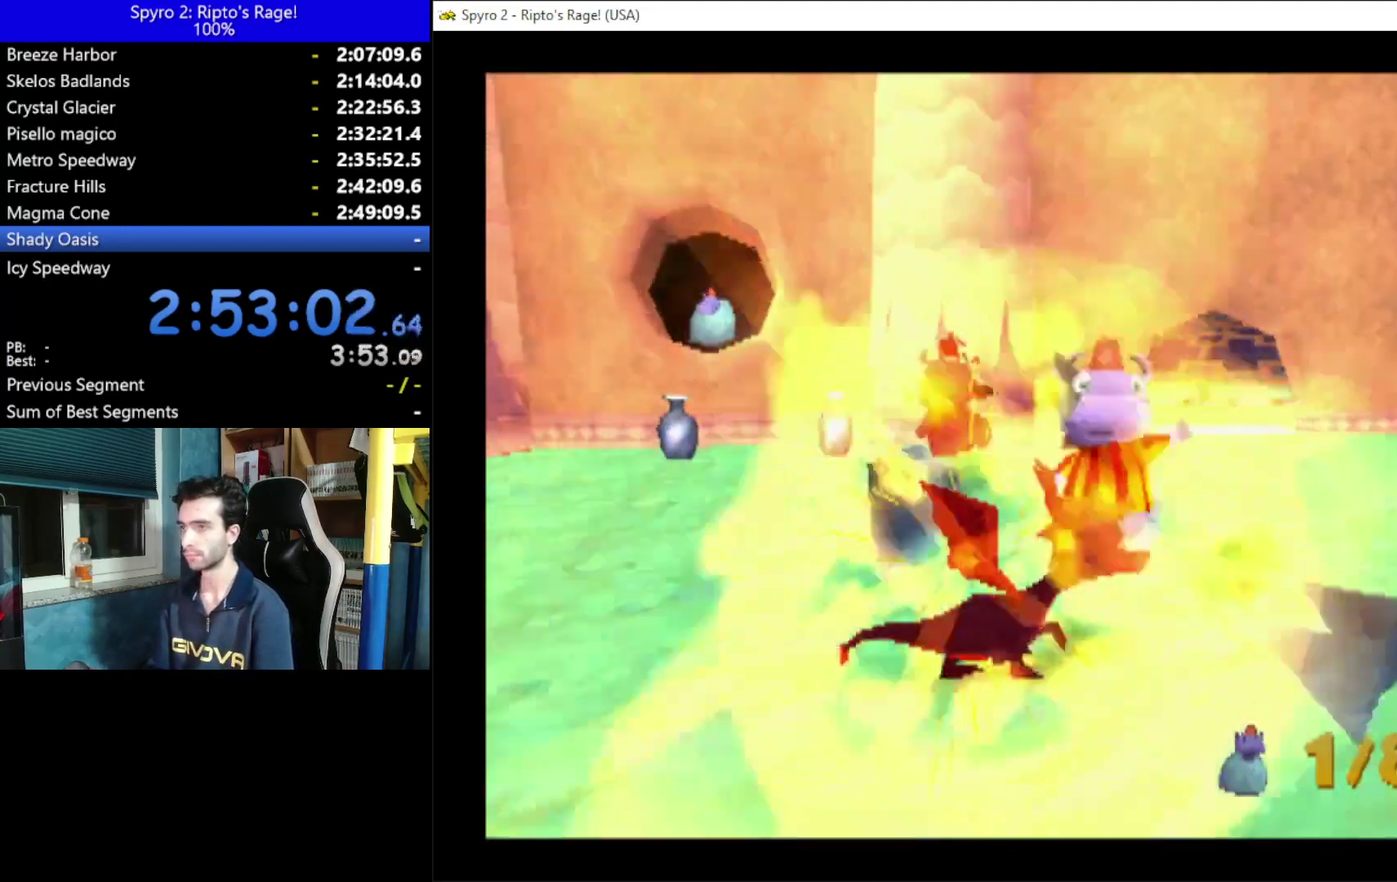
{"buttons": [], "left_stick": "center", "right_stick": "center", "events": [[133, "R2", "down"], [367, "R2", "up"]]}
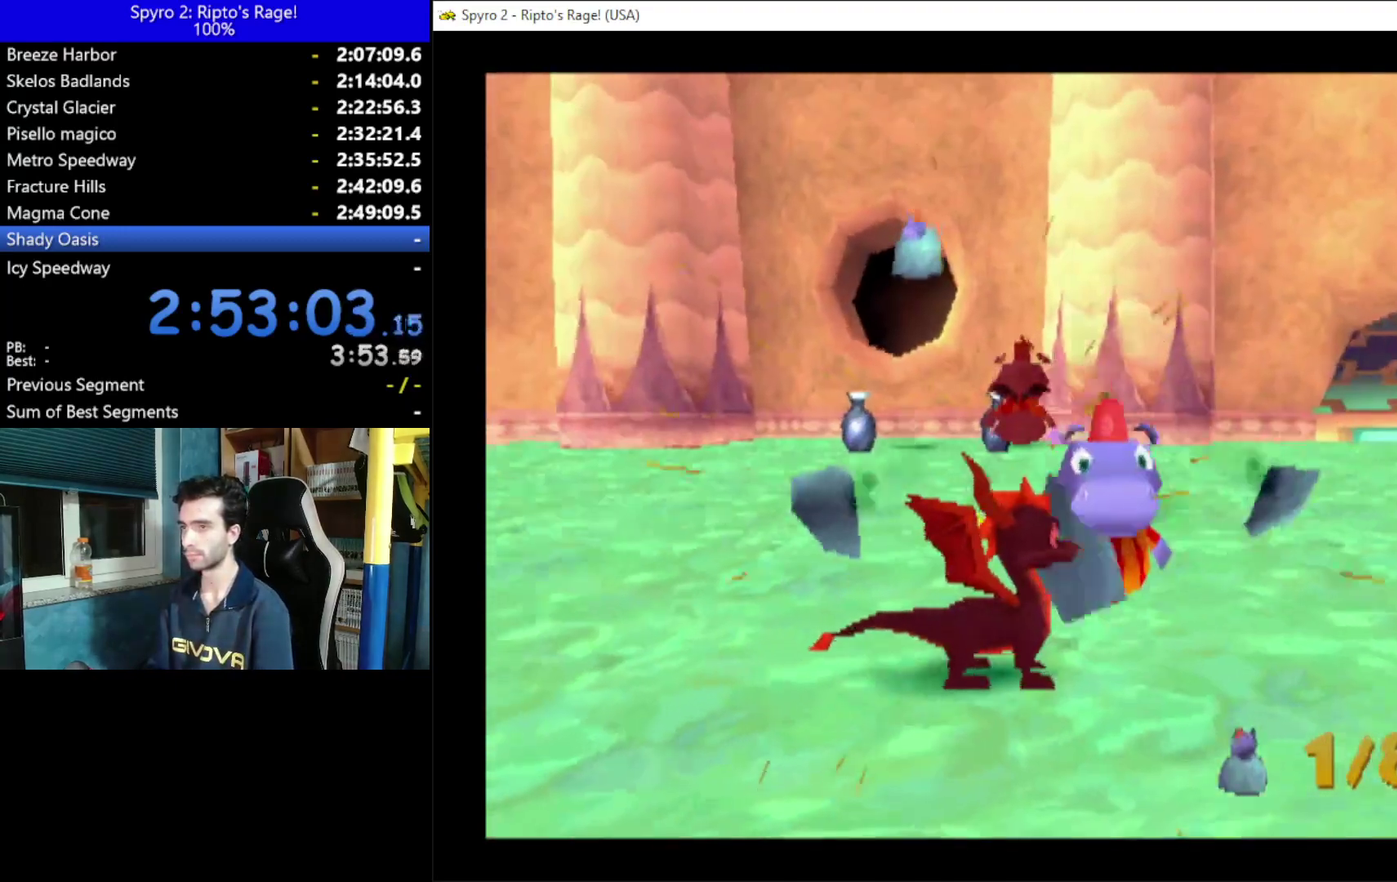
{"buttons": [], "left_stick": "center", "right_stick": "center", "events": [[33, "DPAD_RIGHT", "down"], [200, "DPAD_RIGHT", "up"]]}
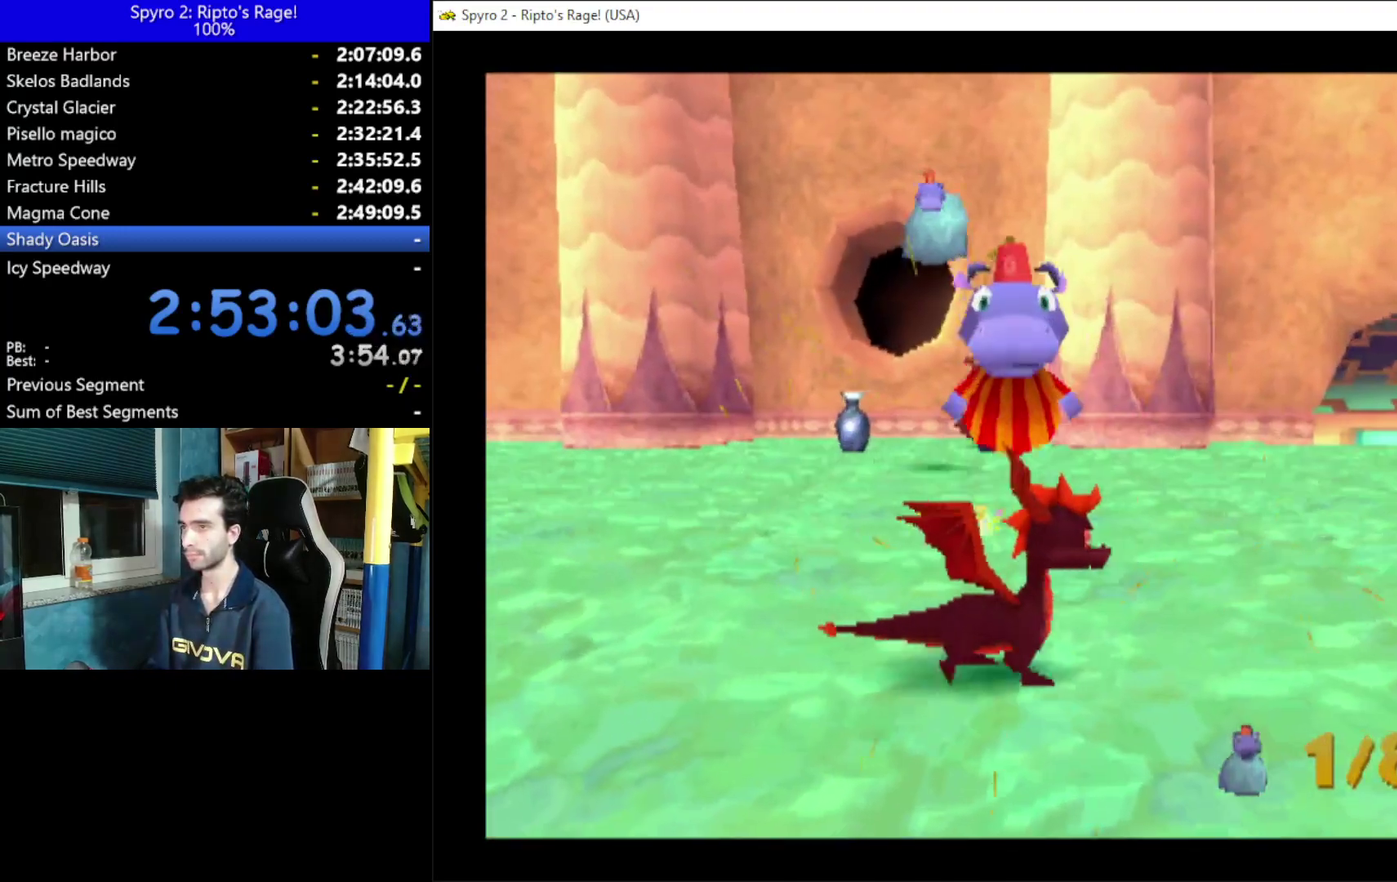
{"buttons": ["DPAD_UP"], "left_stick": "center", "right_stick": "center", "events": [[33, "DPAD_UP", "down"], [200, "DPAD_UP", "up"], [467, "DPAD_UP", "down"]]}
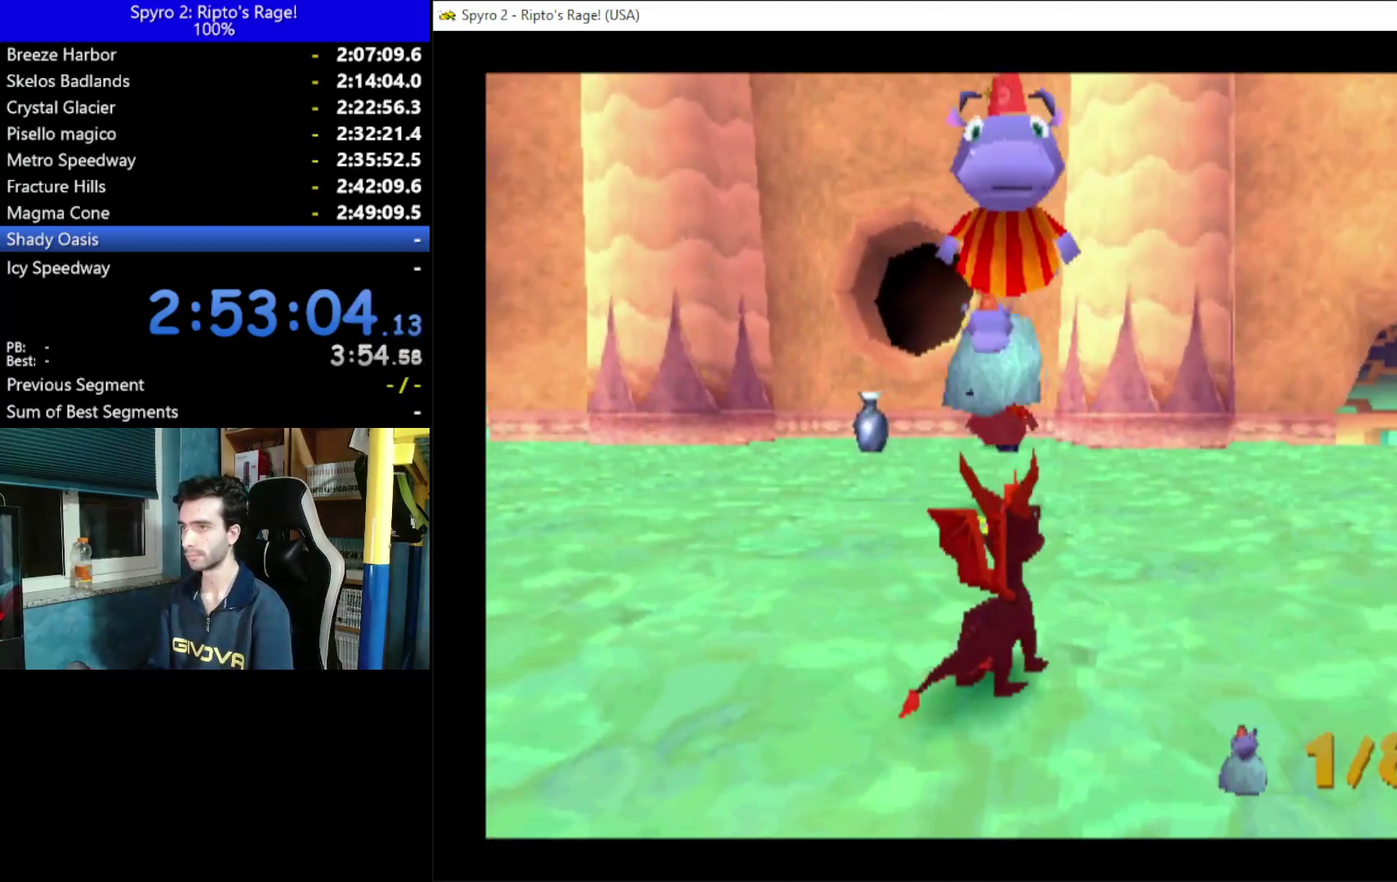
{"buttons": ["DPAD_UP"], "left_stick": "center", "right_stick": "center", "events": [[200, "B", "down"], [267, "B", "up"], [267, "DPAD_UP", "up"], [333, "DPAD_RIGHT", "down"], [400, "DPAD_UP", "down"], [500, "DPAD_RIGHT", "up"]]}
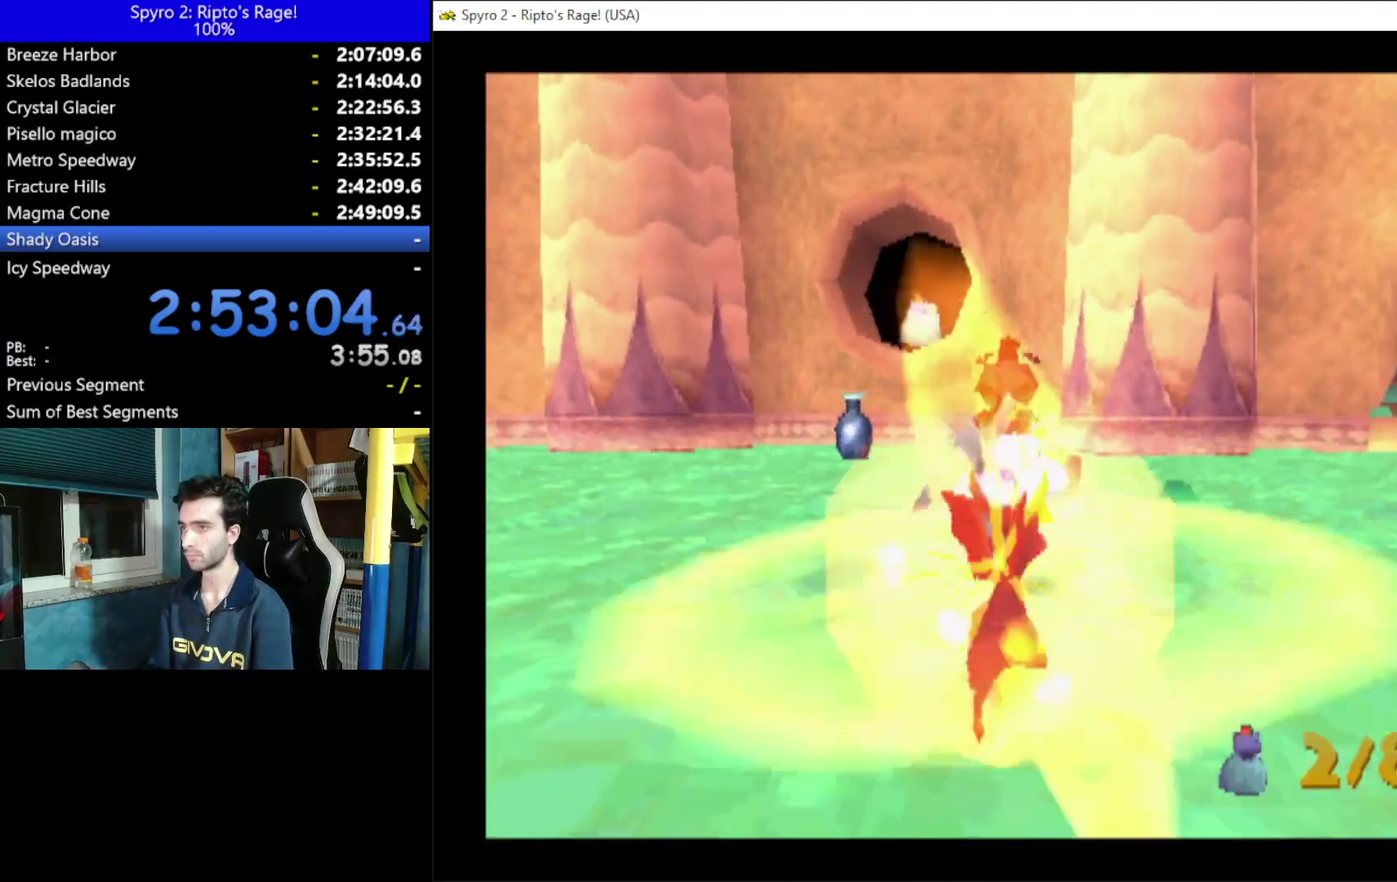
{"buttons": [], "left_stick": "center", "right_stick": "center", "events": [[333, "DPAD_UP", "up"]]}